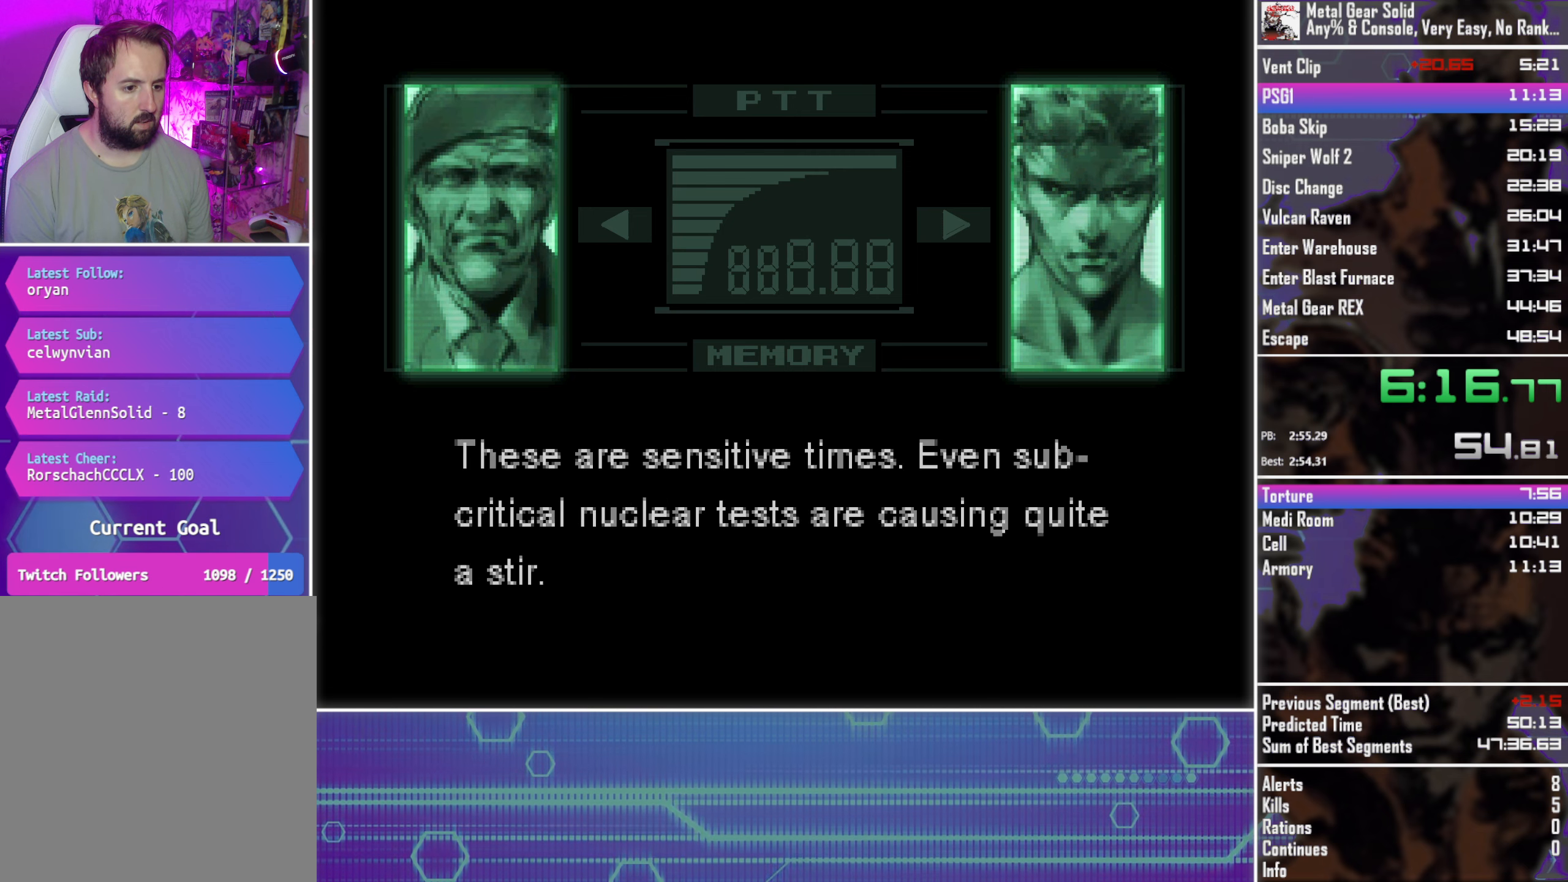
Gameplay with a controller (PlayStation layout); each line is a JSON object with the inputs held at the frame after it. "button_events" lists button changes between this image and that frame as [ms after this image, input, new state], when the widget could be followed in between (sticks are given only as held states). Not read: R3 right_stick.
{"buttons": ["CROSS", "CIRCLE", "TOUCHPAD"], "left_stick": "center", "button_events": []}
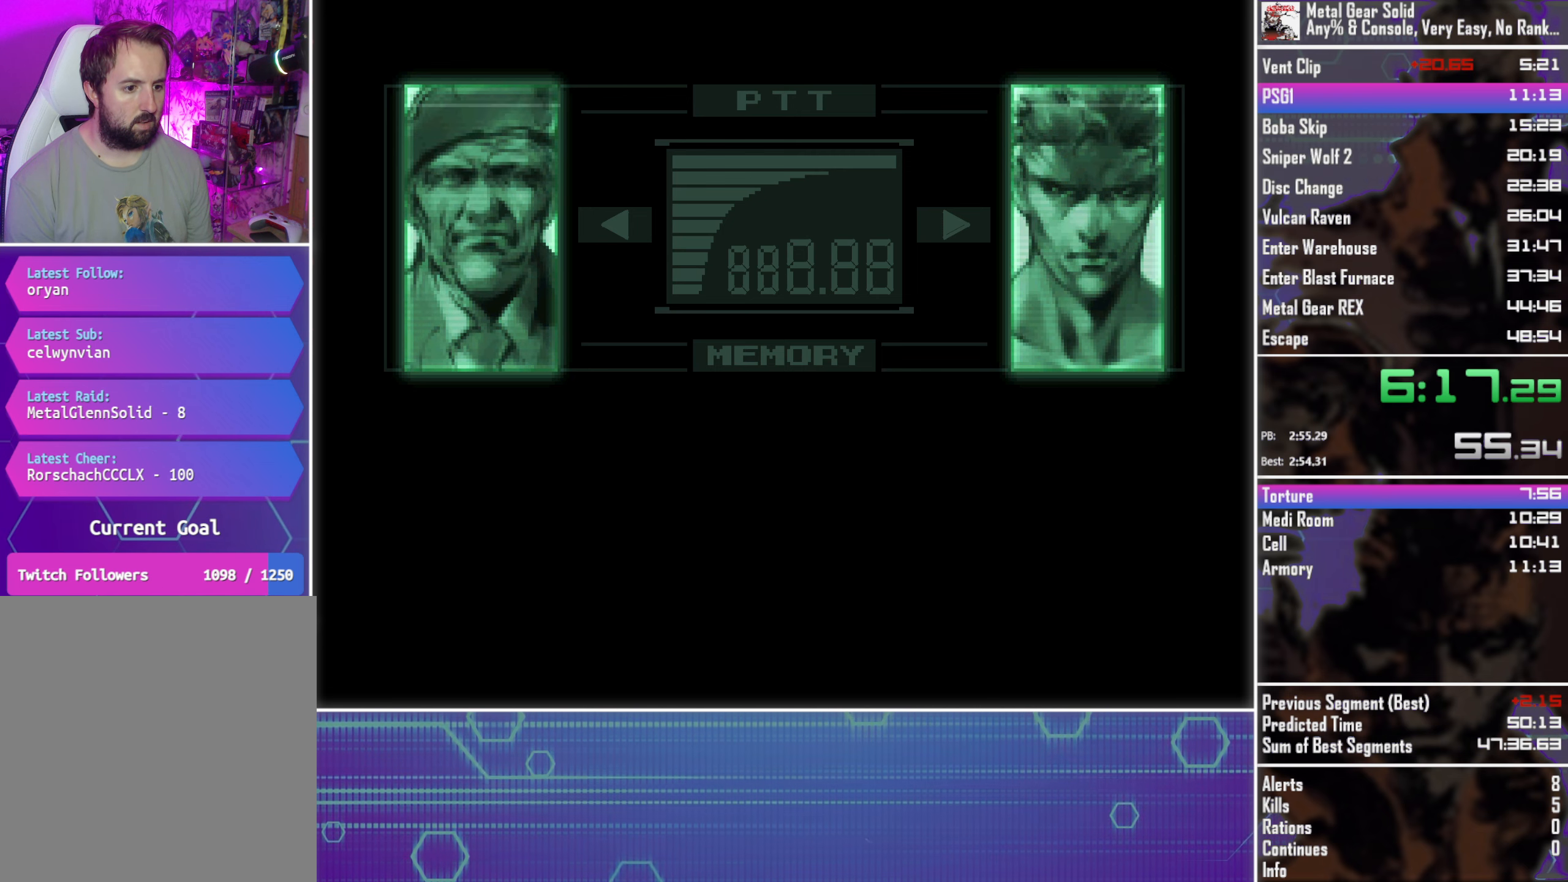
{"buttons": ["CROSS", "CIRCLE", "TOUCHPAD"], "left_stick": "center", "button_events": []}
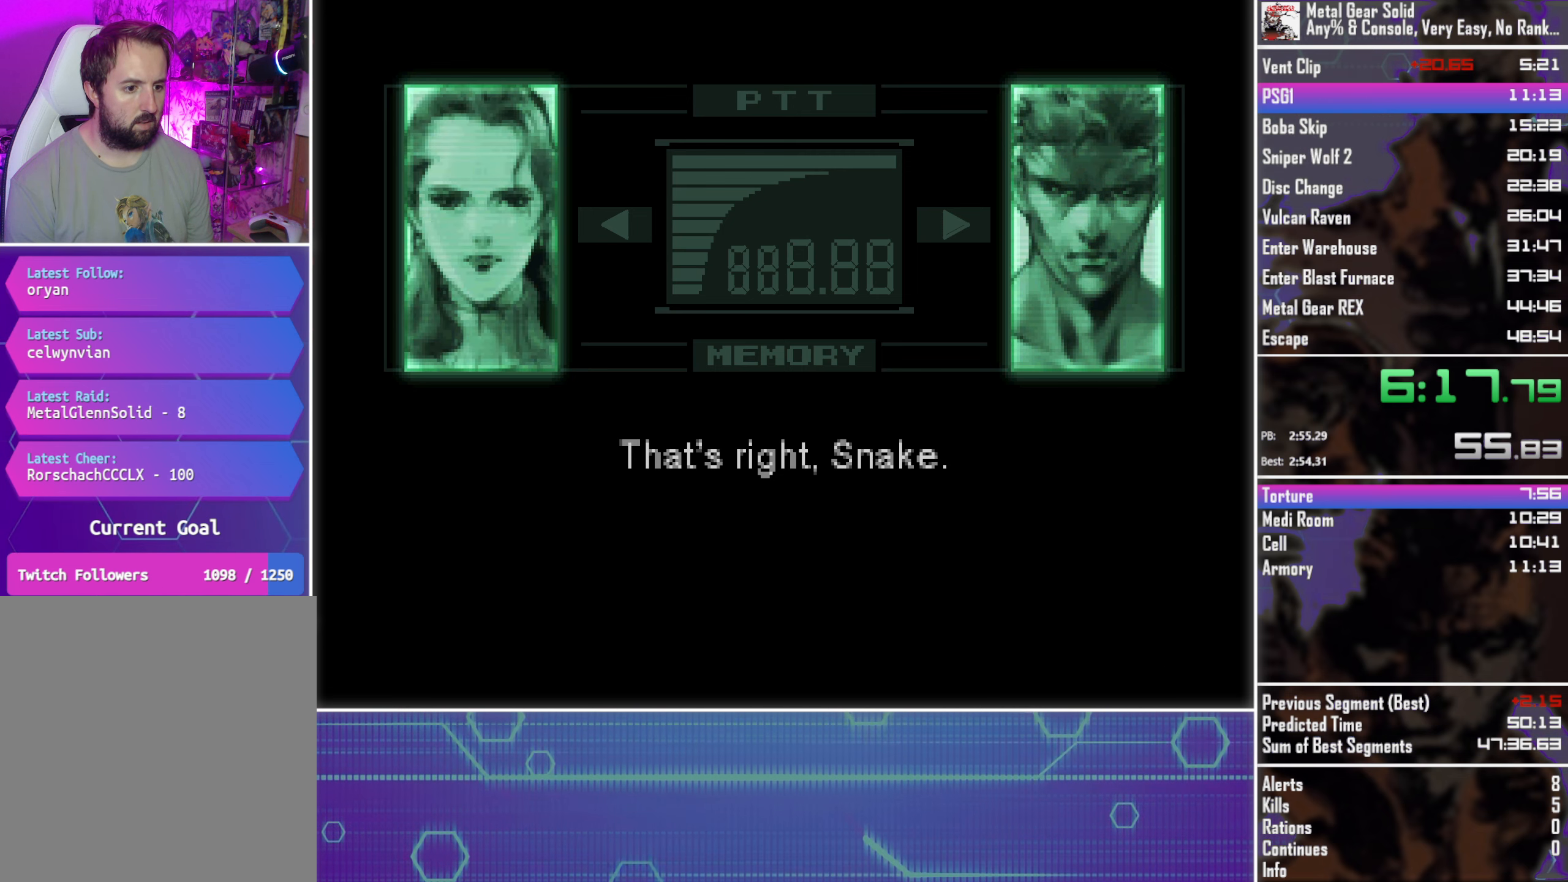
{"buttons": ["CROSS", "CIRCLE", "TOUCHPAD"], "left_stick": "center", "button_events": []}
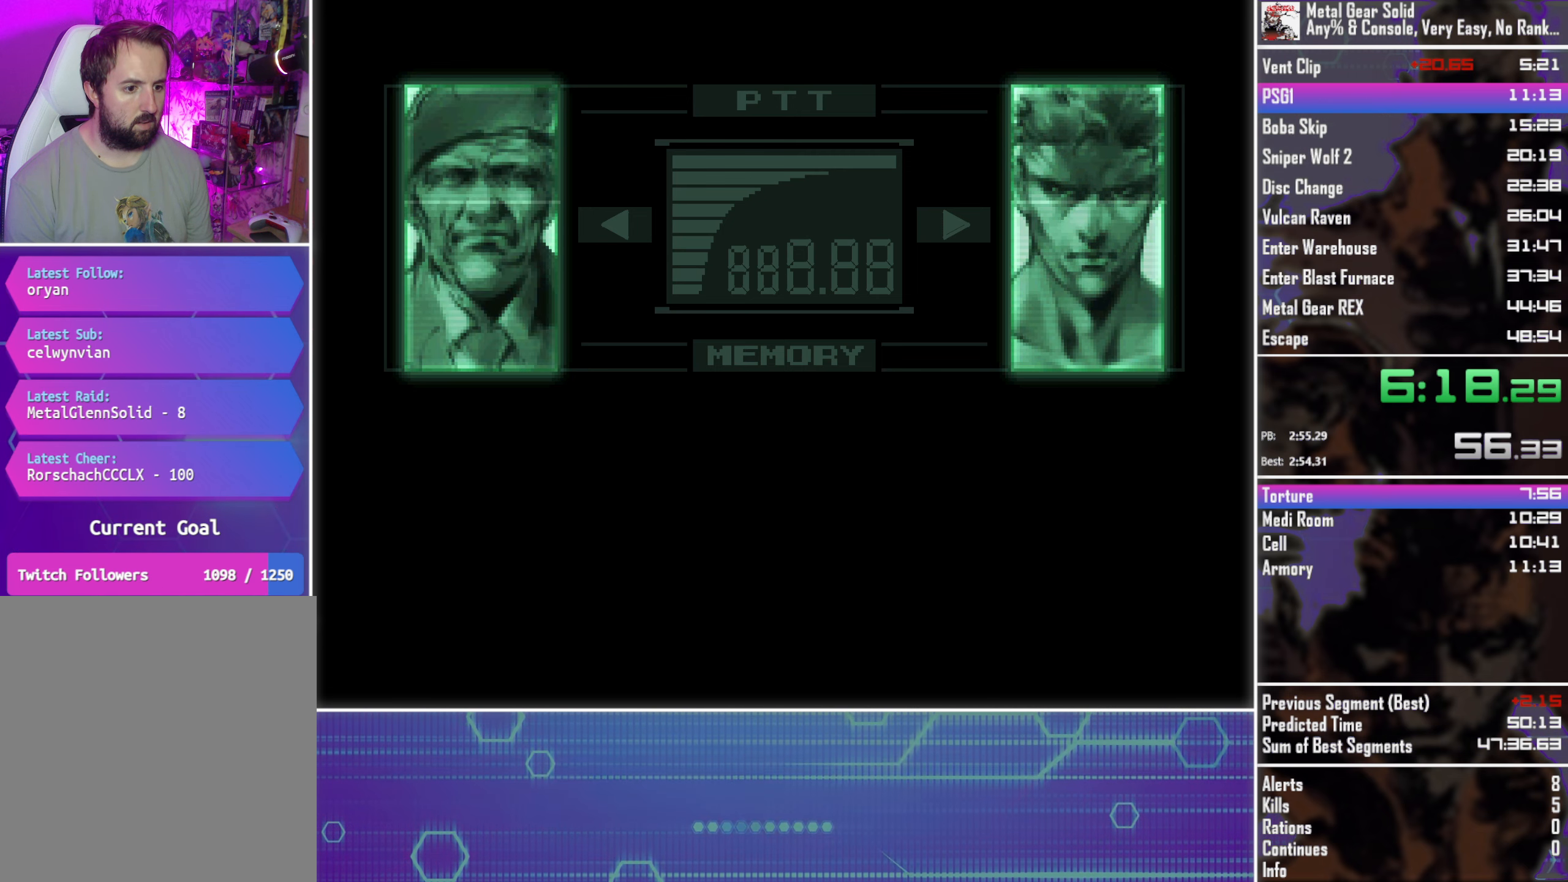
{"buttons": ["CROSS", "CIRCLE", "TOUCHPAD"], "left_stick": "center", "button_events": []}
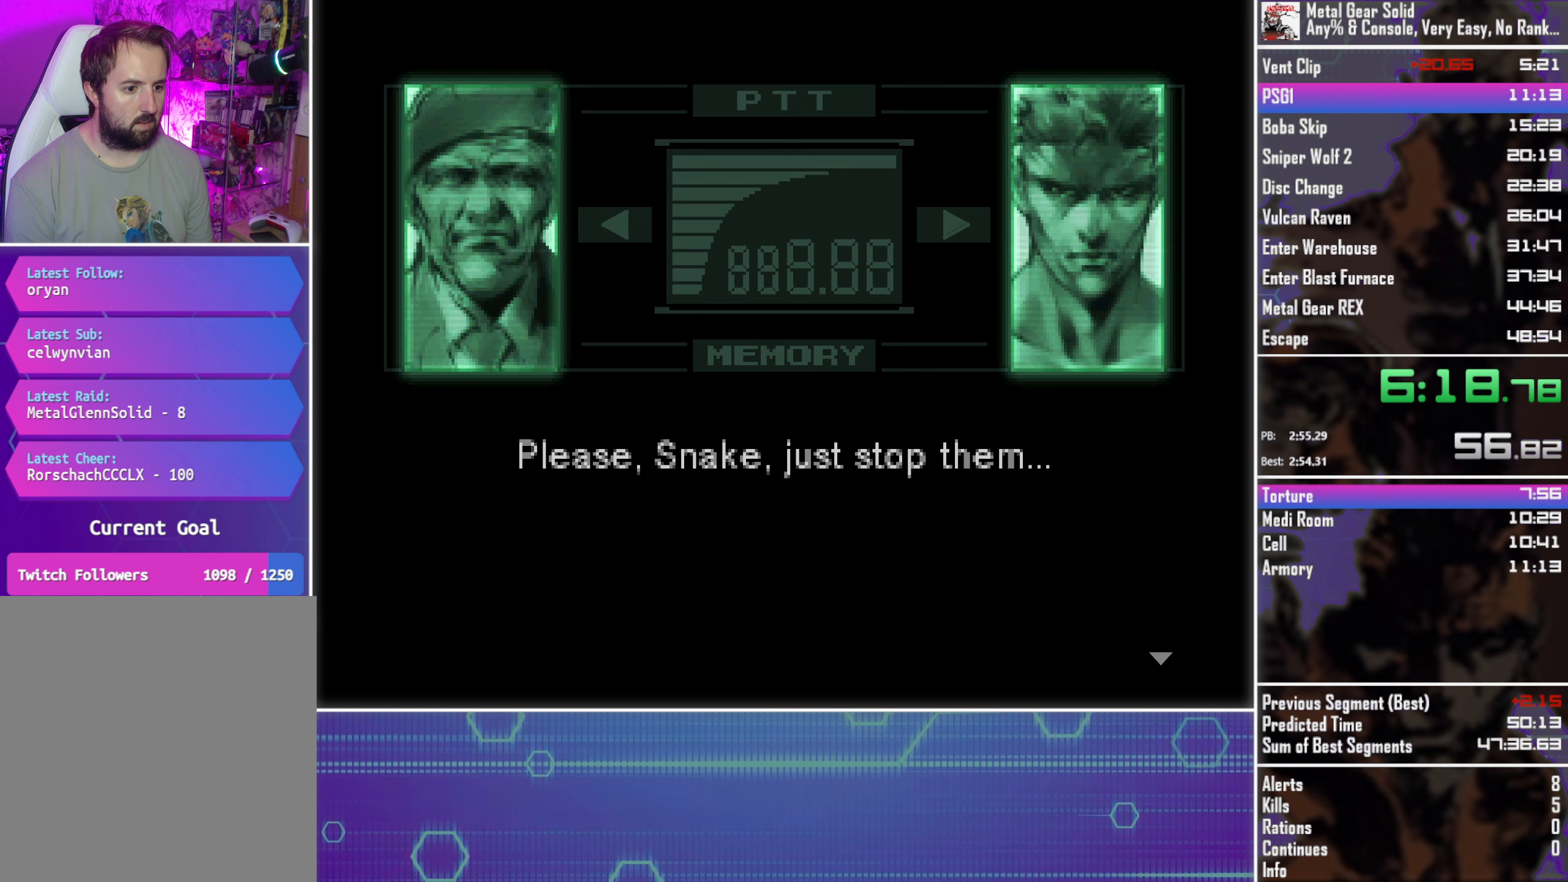
{"buttons": ["CROSS", "CIRCLE", "TOUCHPAD"], "left_stick": "center", "button_events": []}
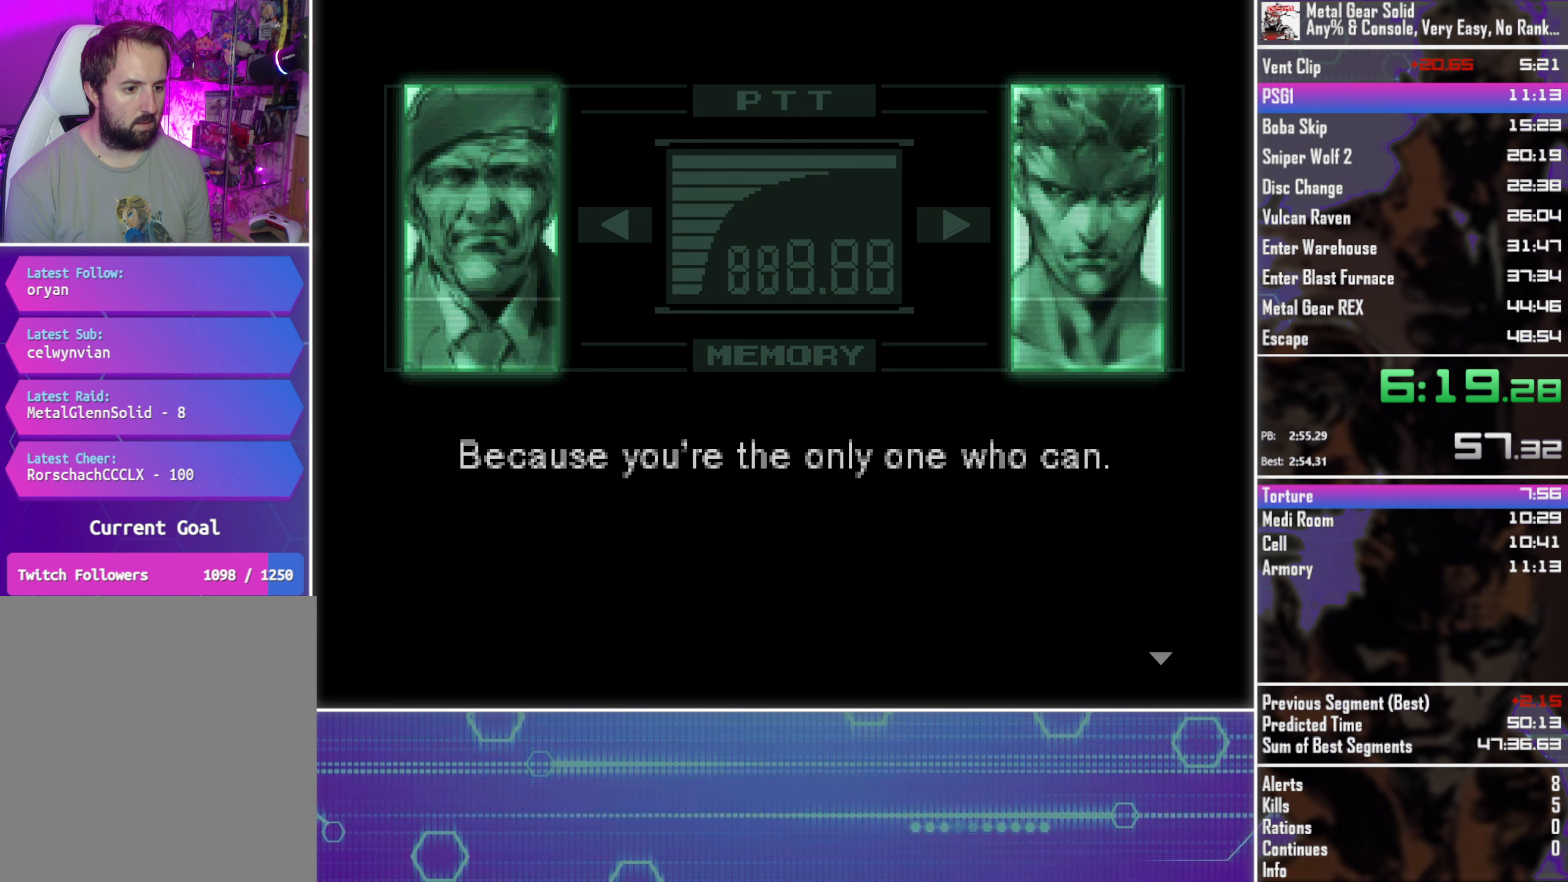
{"buttons": ["CROSS", "CIRCLE", "TOUCHPAD"], "left_stick": "center", "button_events": []}
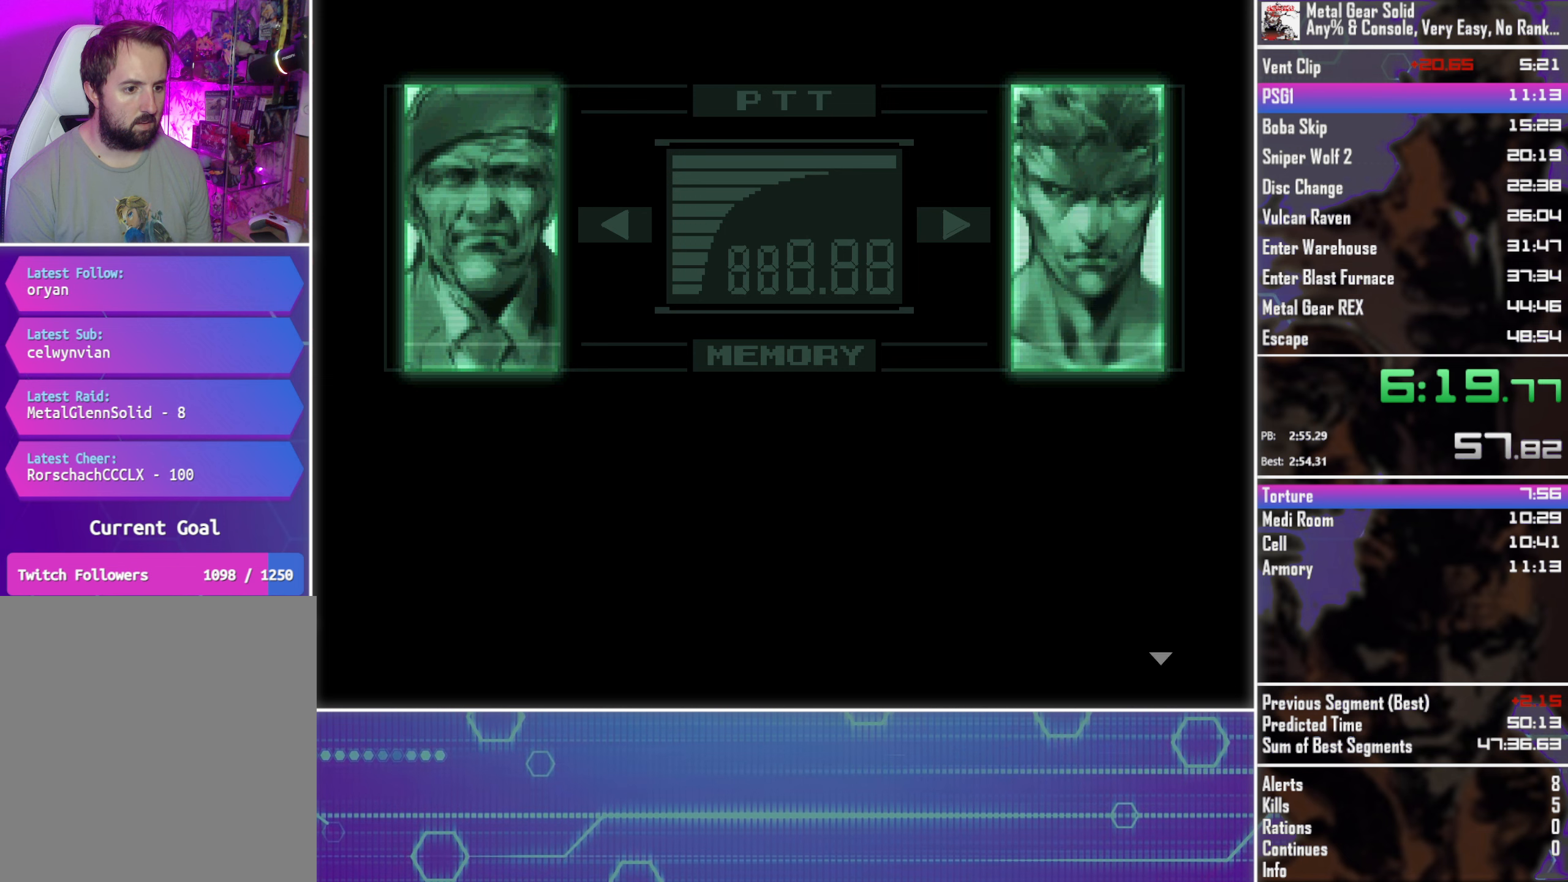
{"buttons": ["CROSS", "CIRCLE", "TOUCHPAD"], "left_stick": "center", "button_events": []}
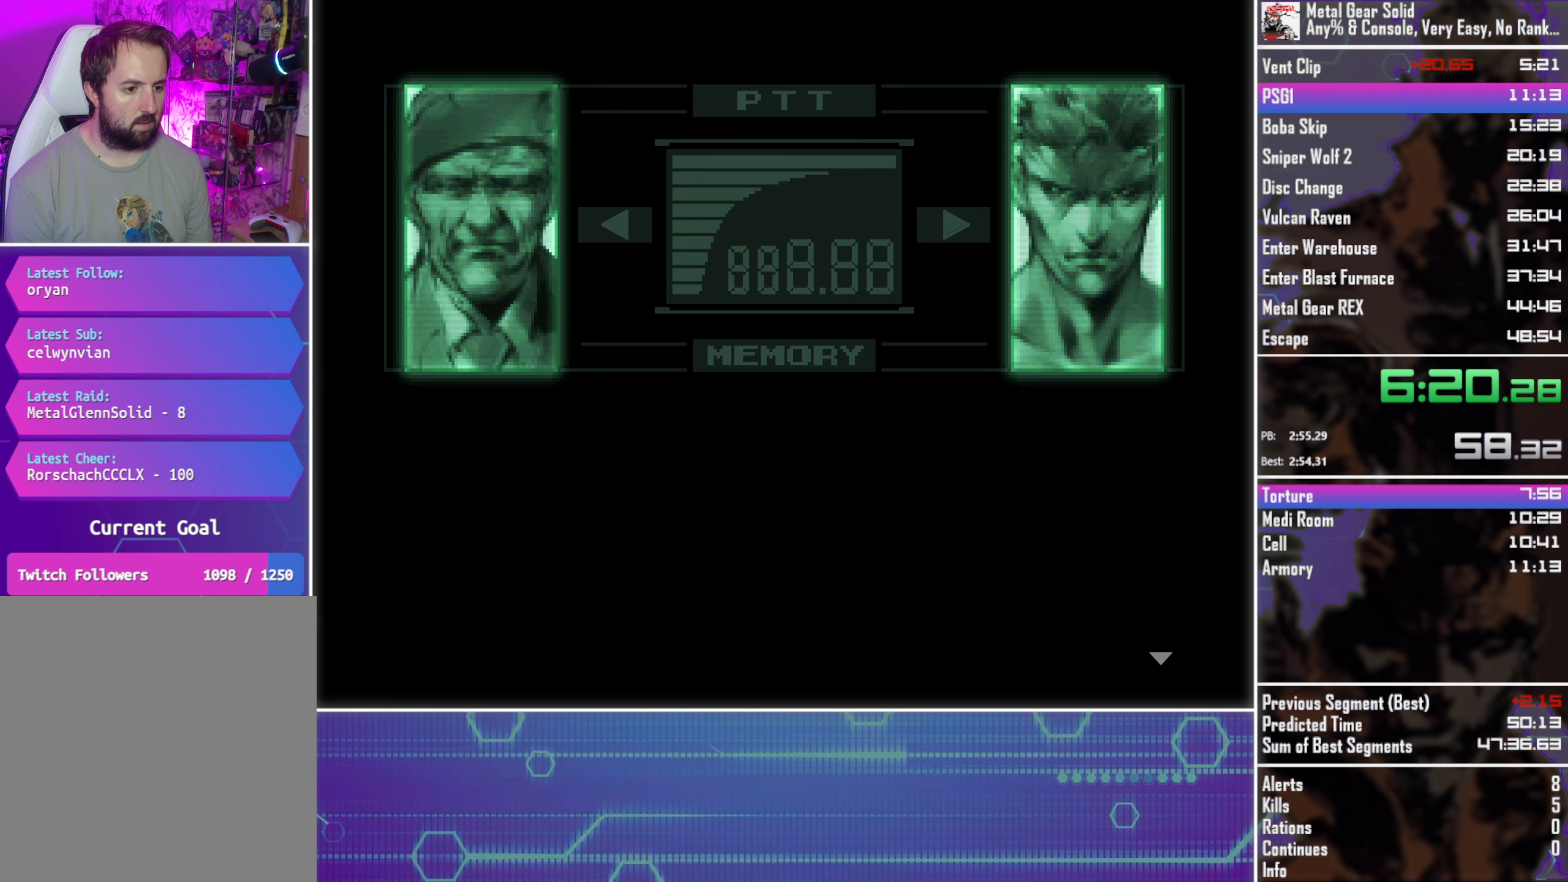
{"buttons": ["CROSS", "CIRCLE", "TOUCHPAD"], "left_stick": "center", "button_events": []}
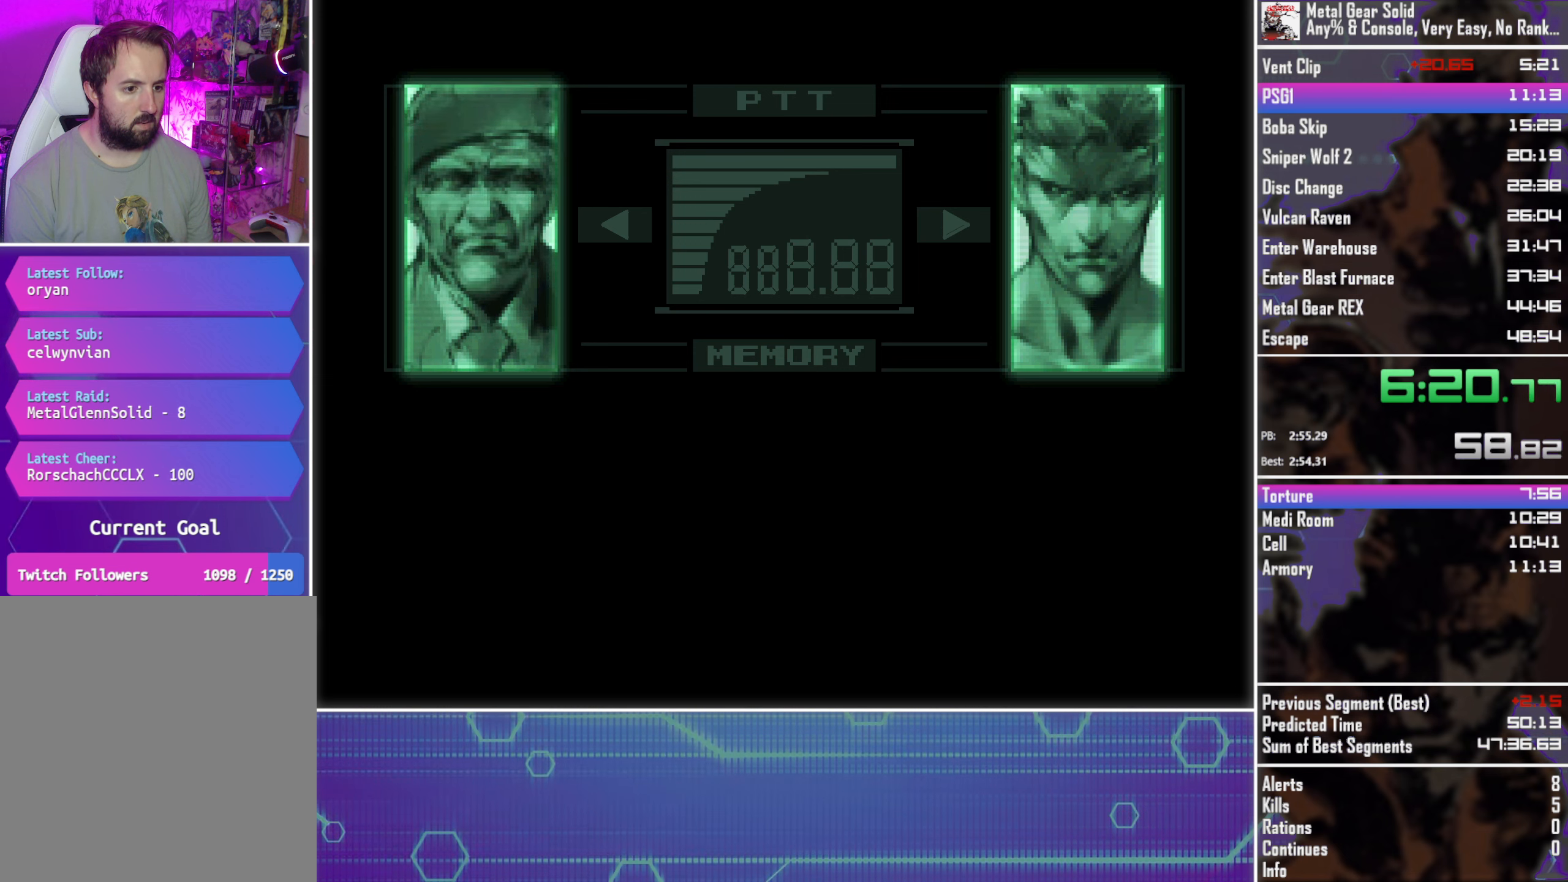
{"buttons": ["CROSS", "CIRCLE", "TOUCHPAD"], "left_stick": "center", "button_events": []}
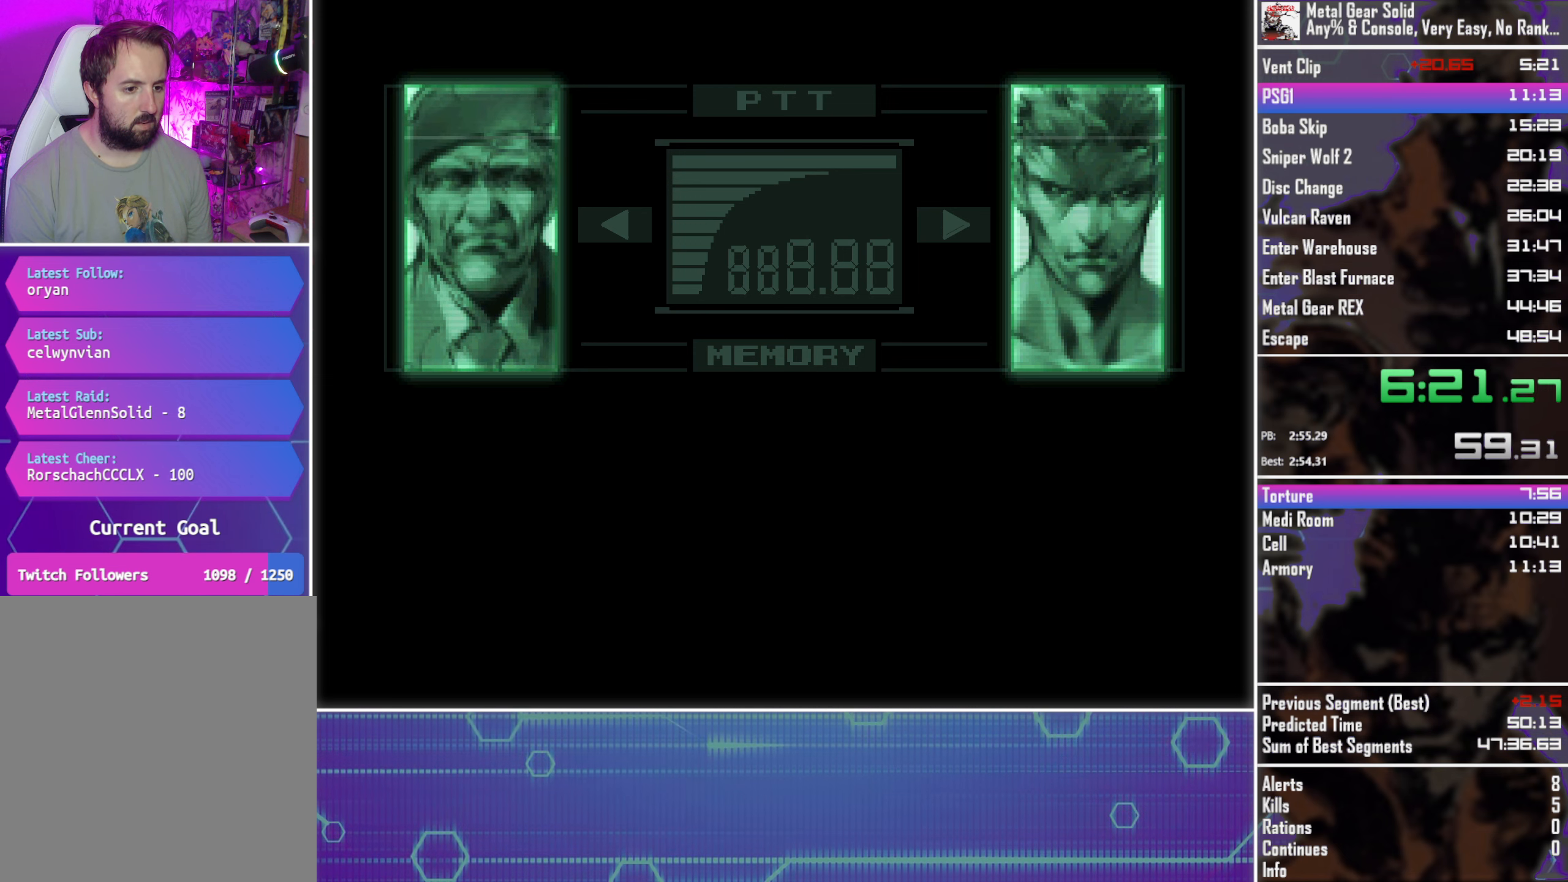
{"buttons": ["CROSS", "CIRCLE", "TOUCHPAD"], "left_stick": "center", "button_events": []}
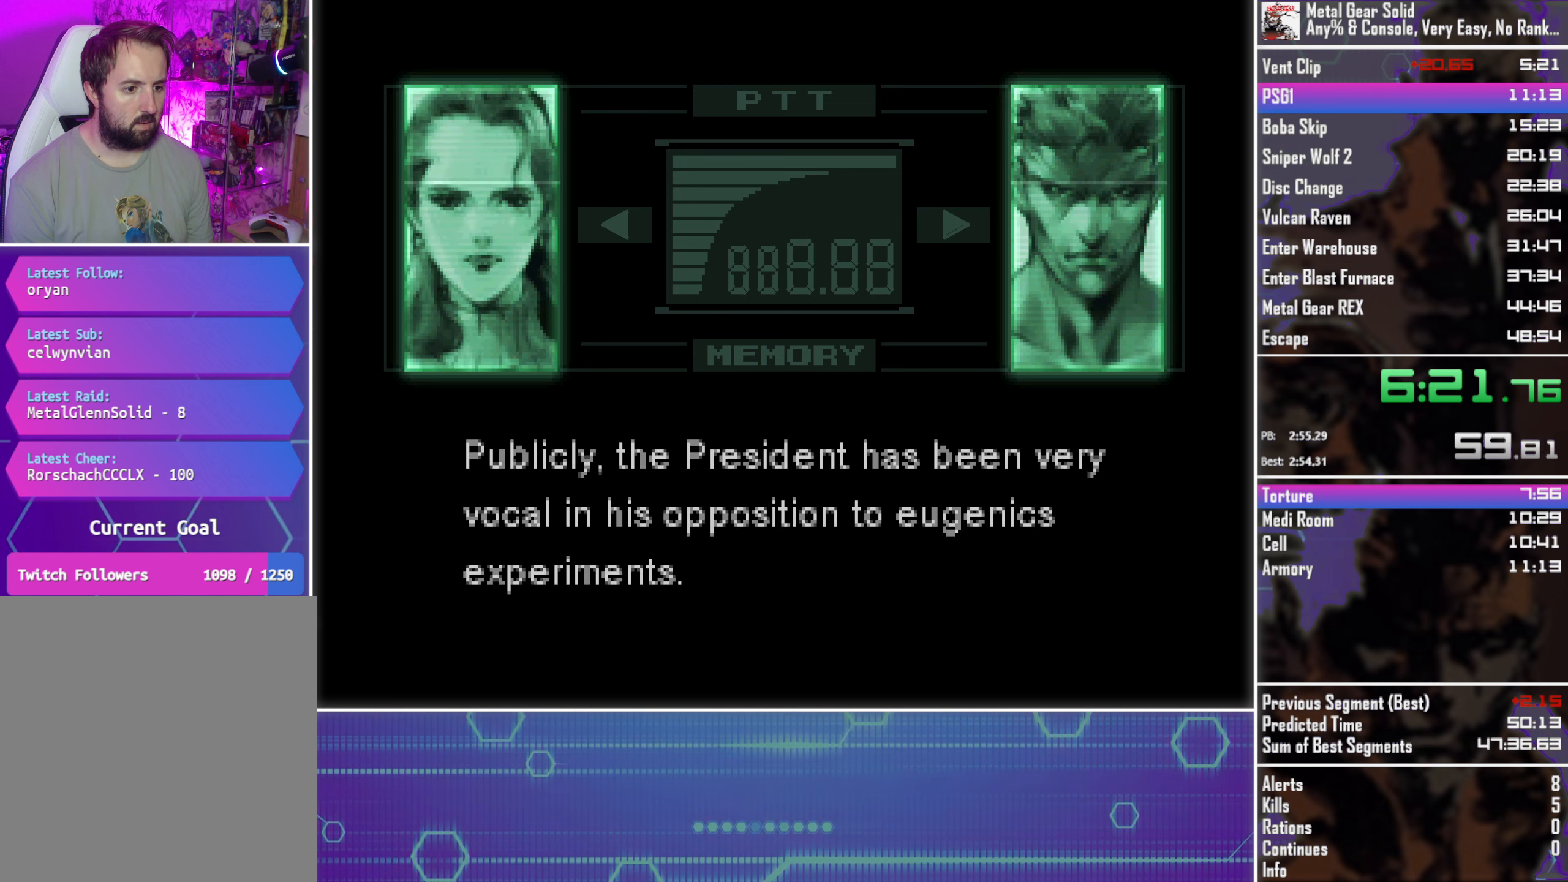
{"buttons": ["CROSS", "CIRCLE", "TOUCHPAD"], "left_stick": "center", "button_events": []}
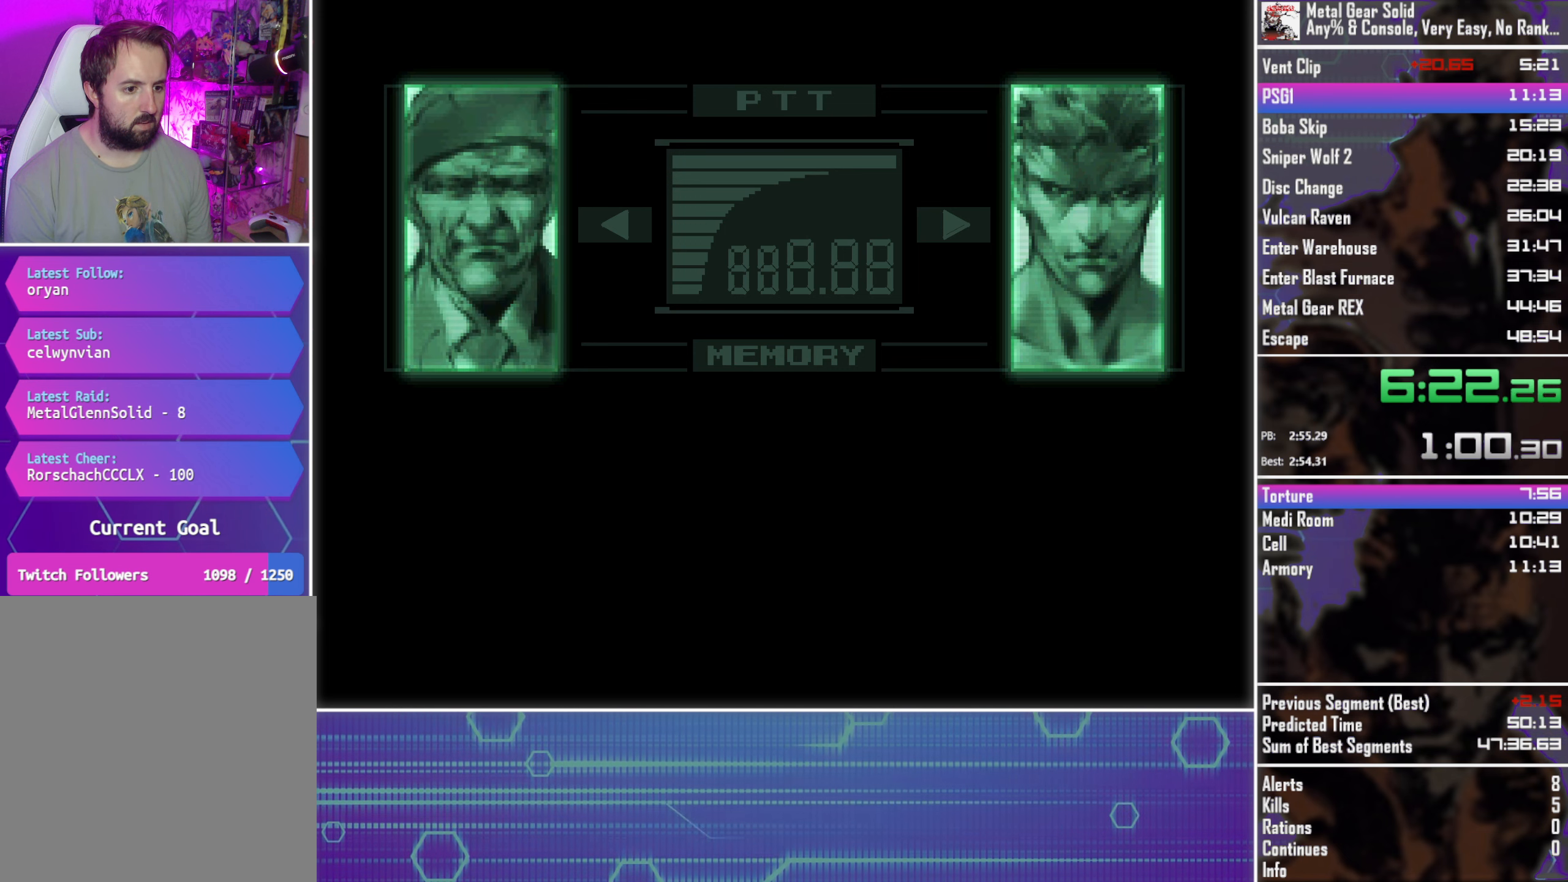
{"buttons": ["CROSS", "CIRCLE", "TOUCHPAD"], "left_stick": "center", "button_events": []}
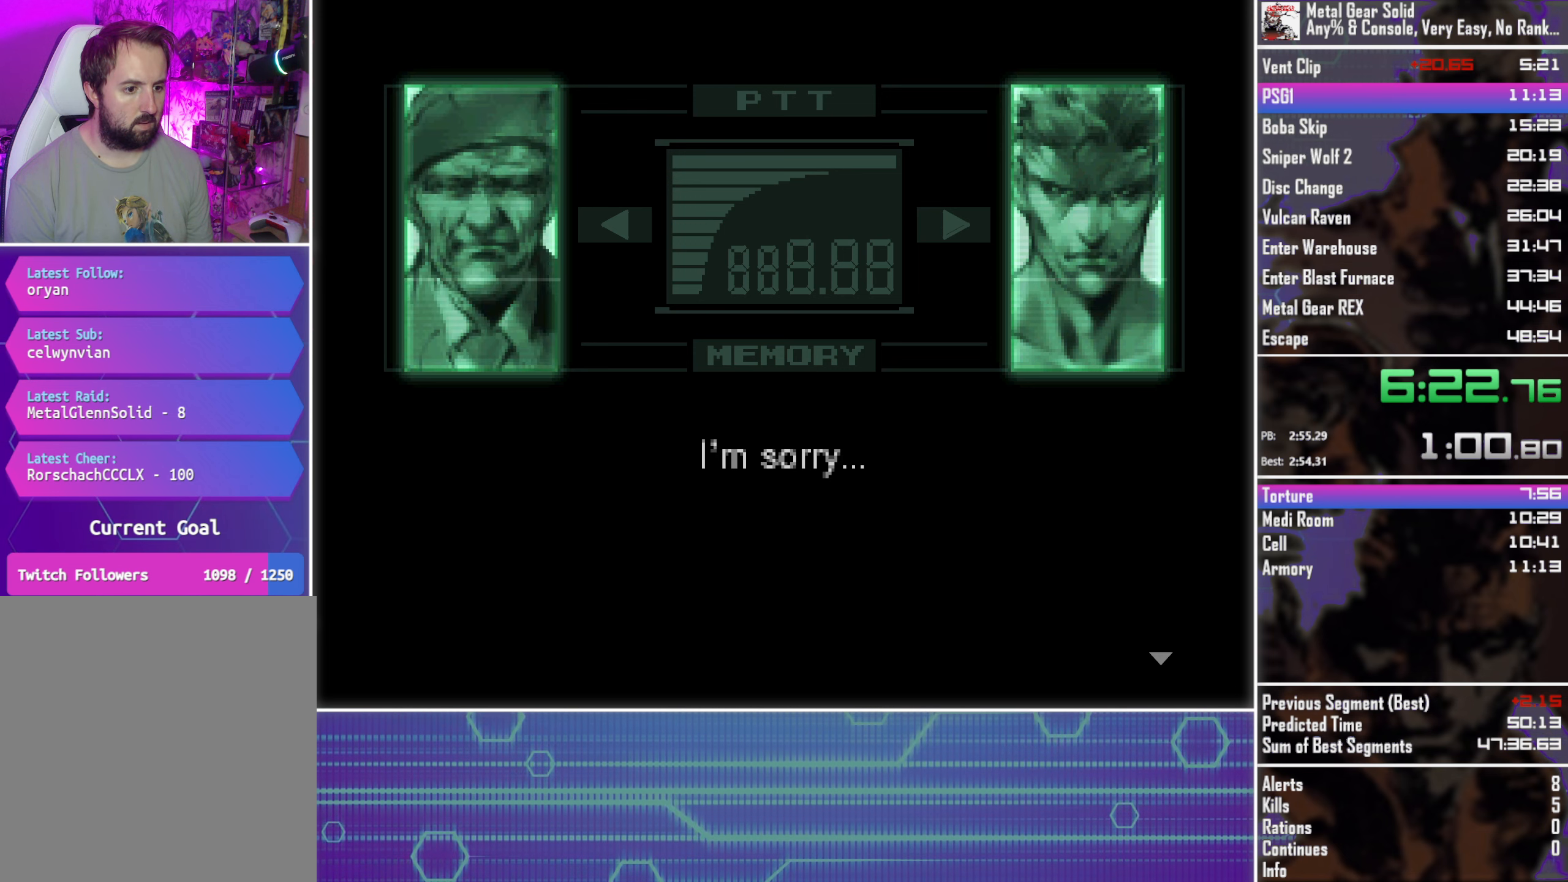
{"buttons": ["CROSS", "CIRCLE", "TOUCHPAD"], "left_stick": "center", "button_events": []}
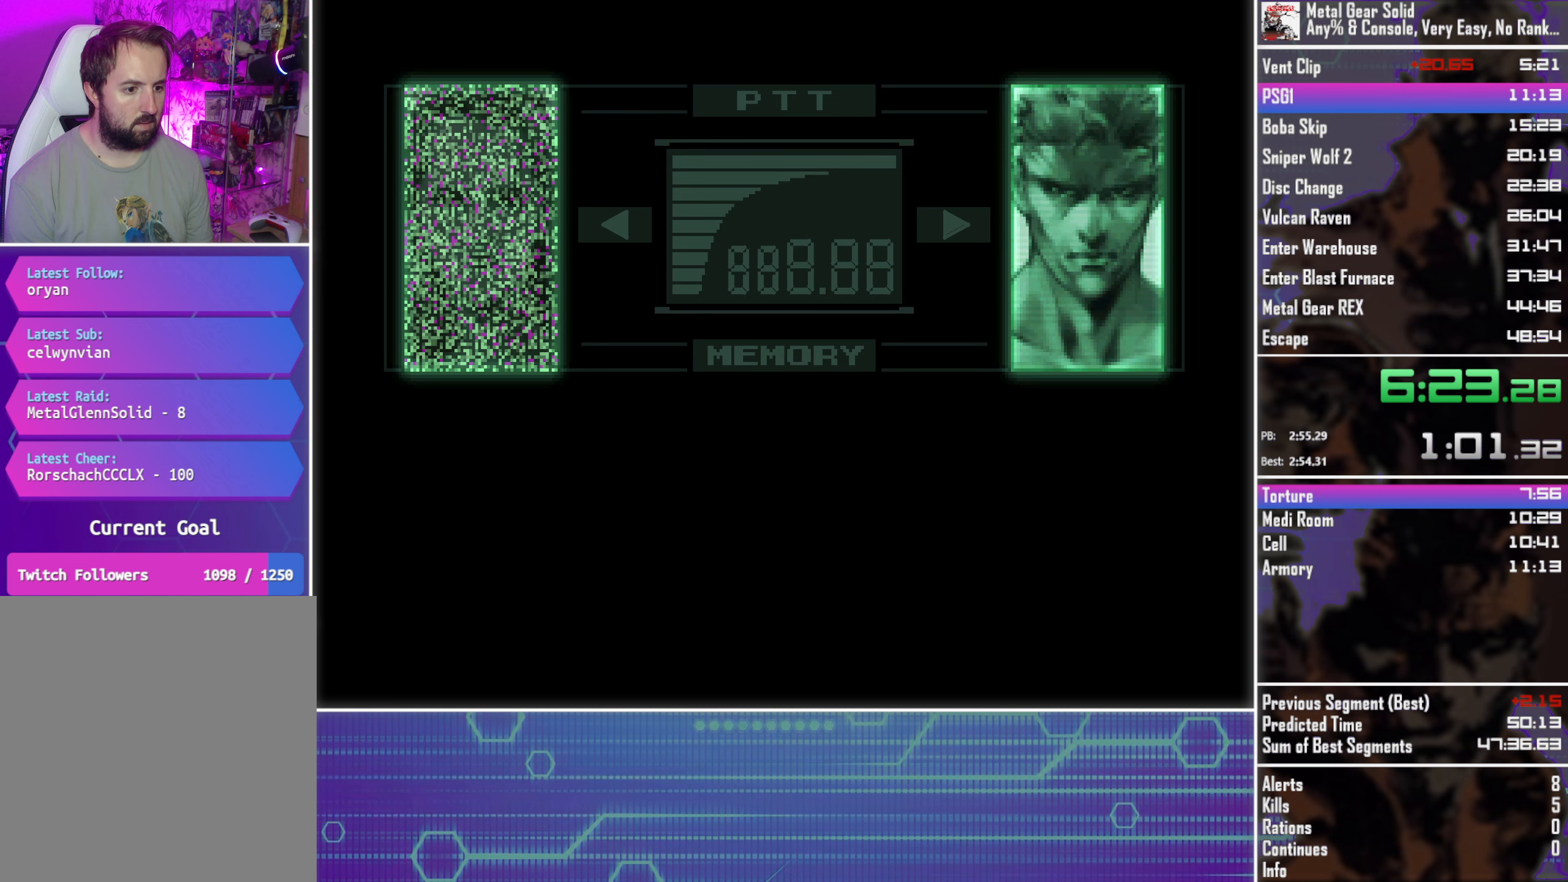
{"buttons": ["CROSS", "CIRCLE", "TOUCHPAD"], "left_stick": "center", "button_events": []}
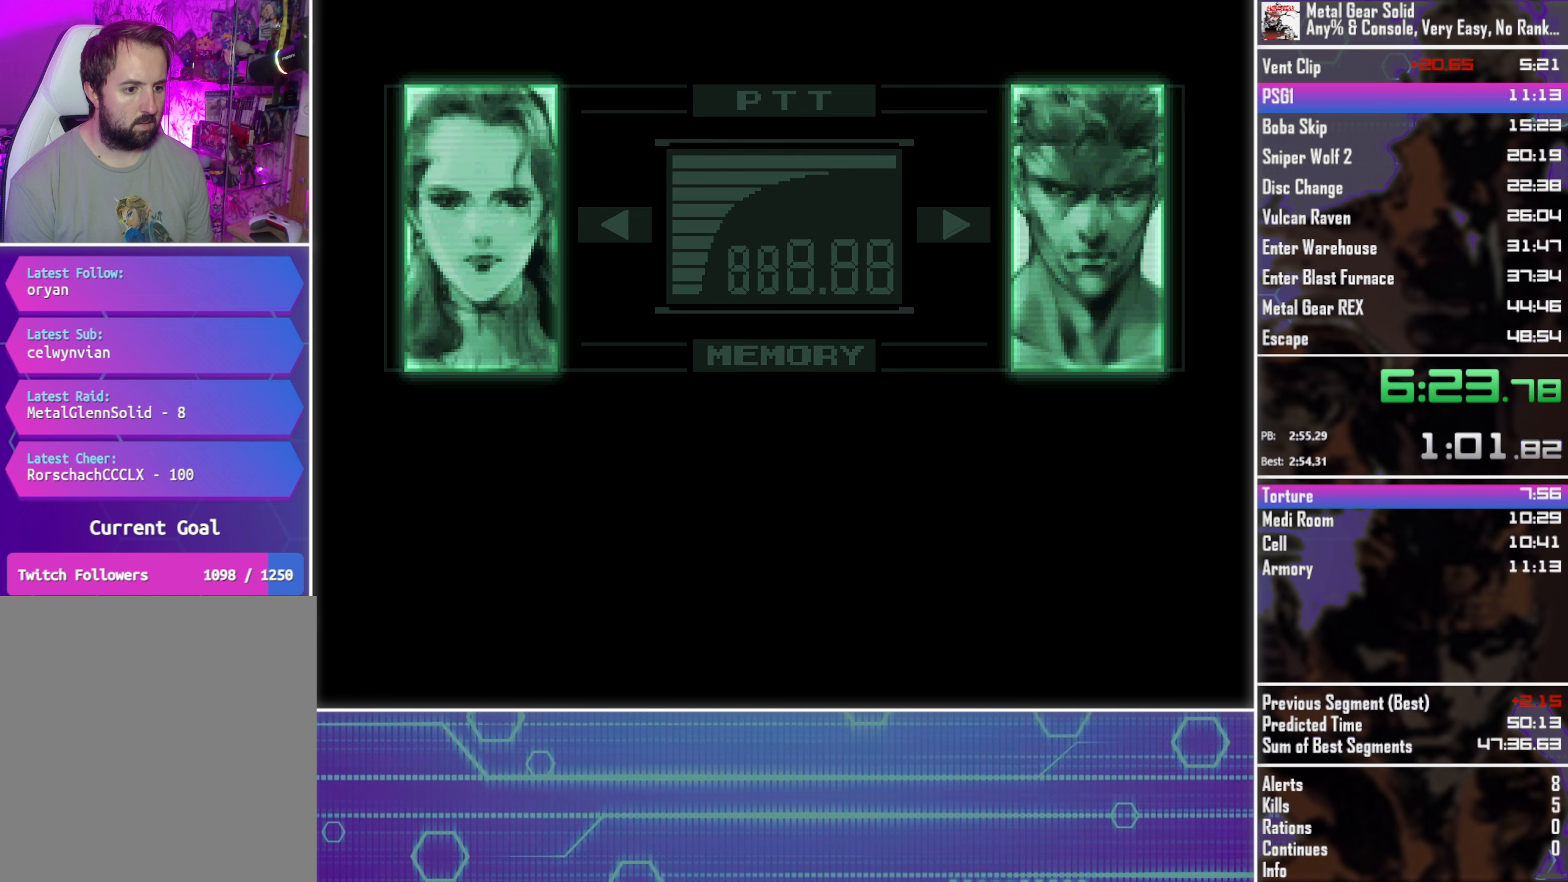
{"buttons": ["CROSS", "CIRCLE", "TOUCHPAD"], "left_stick": "center", "button_events": []}
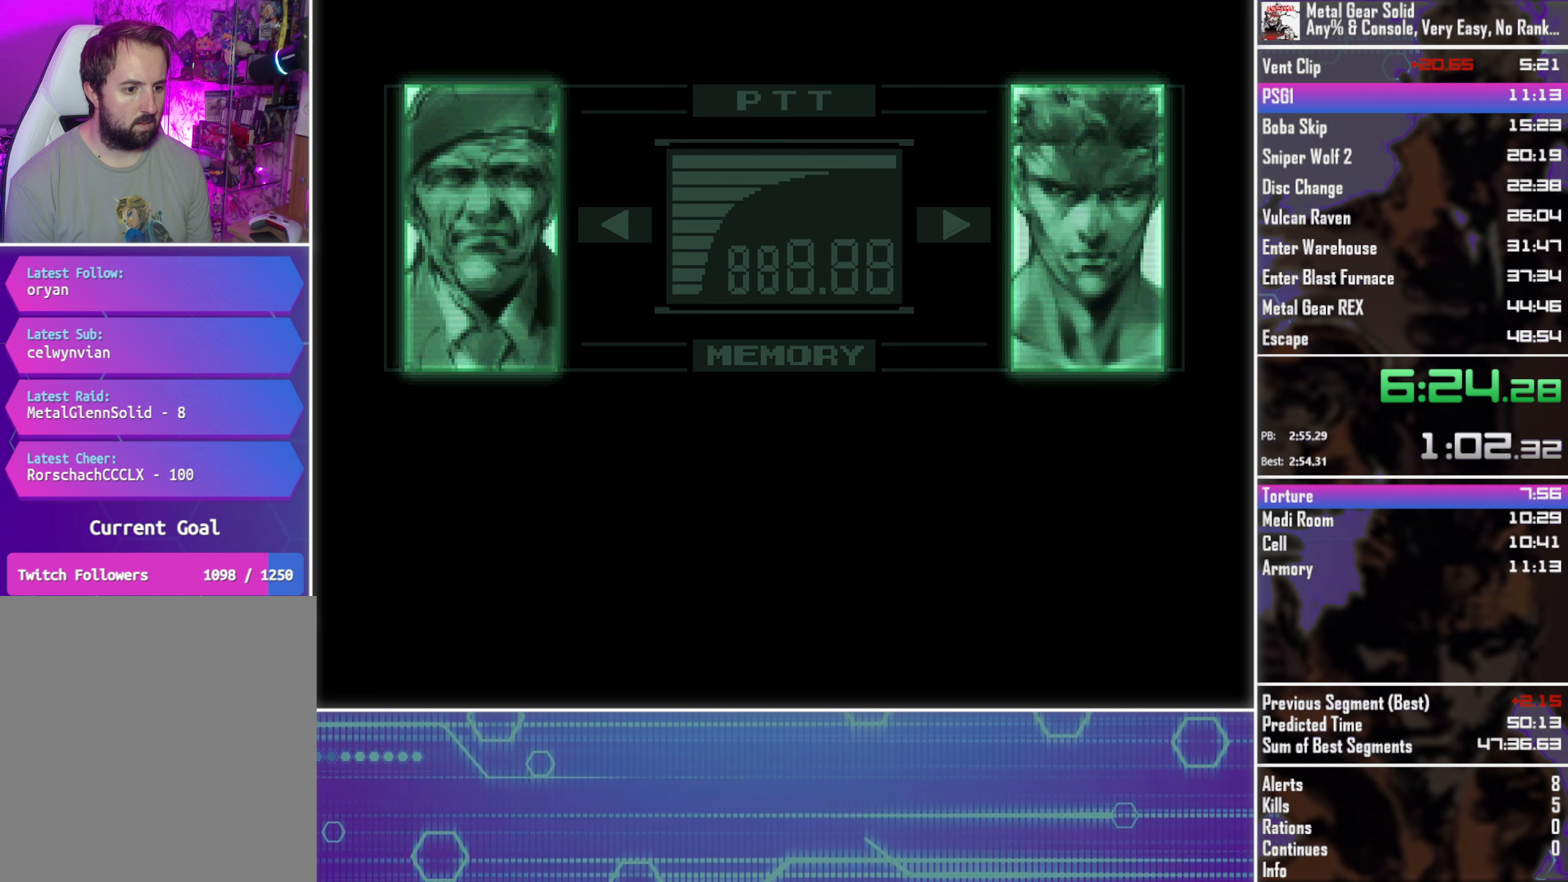
{"buttons": ["CROSS", "CIRCLE", "TOUCHPAD"], "left_stick": "center", "button_events": []}
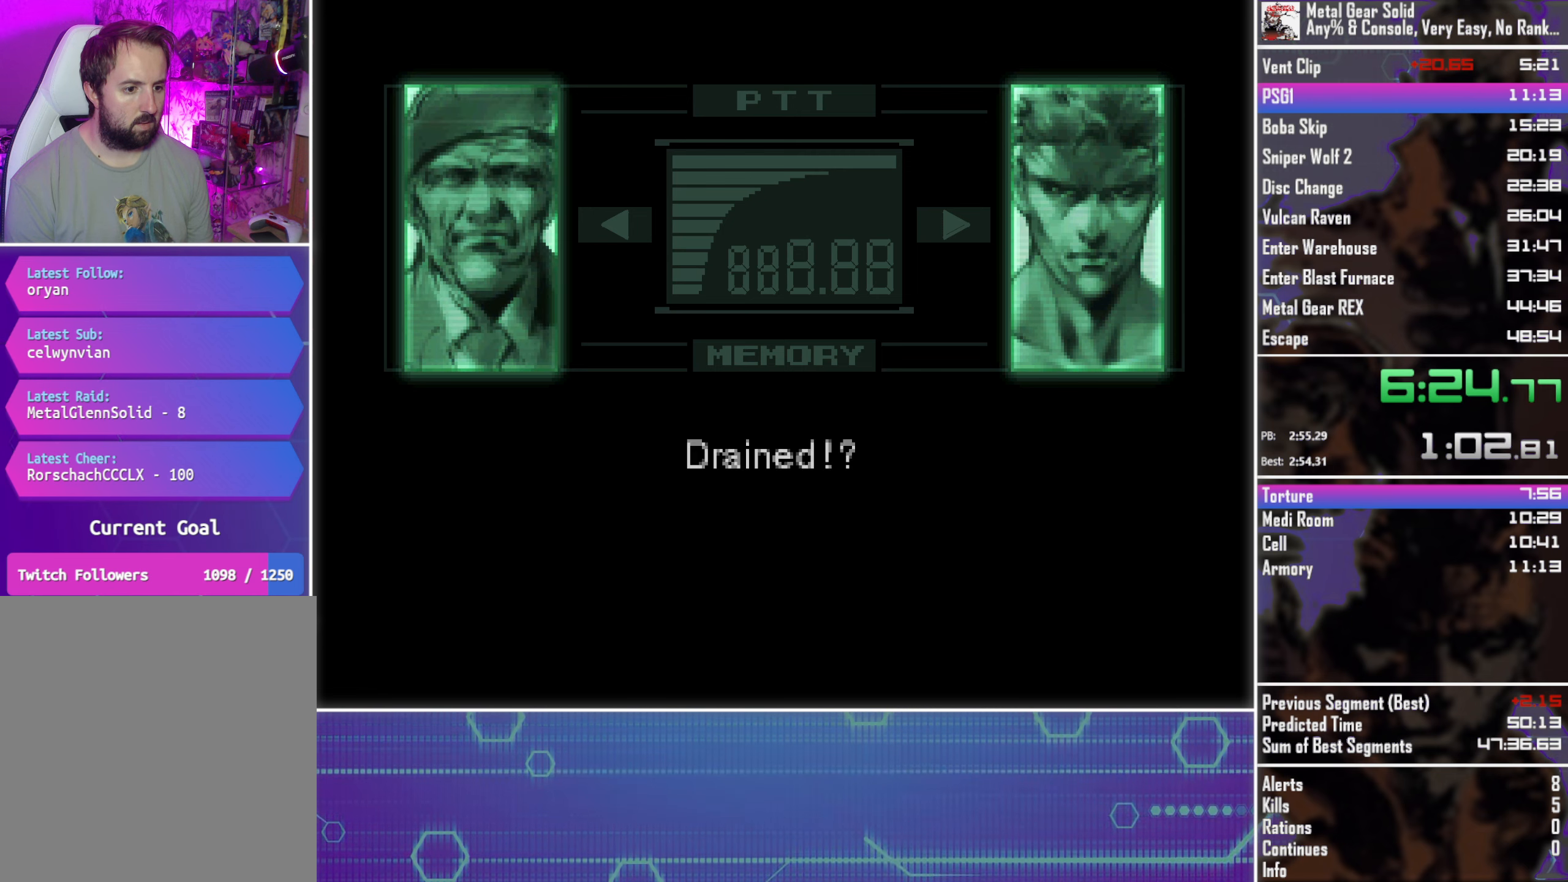
{"buttons": ["CROSS", "CIRCLE", "TOUCHPAD"], "left_stick": "center", "button_events": []}
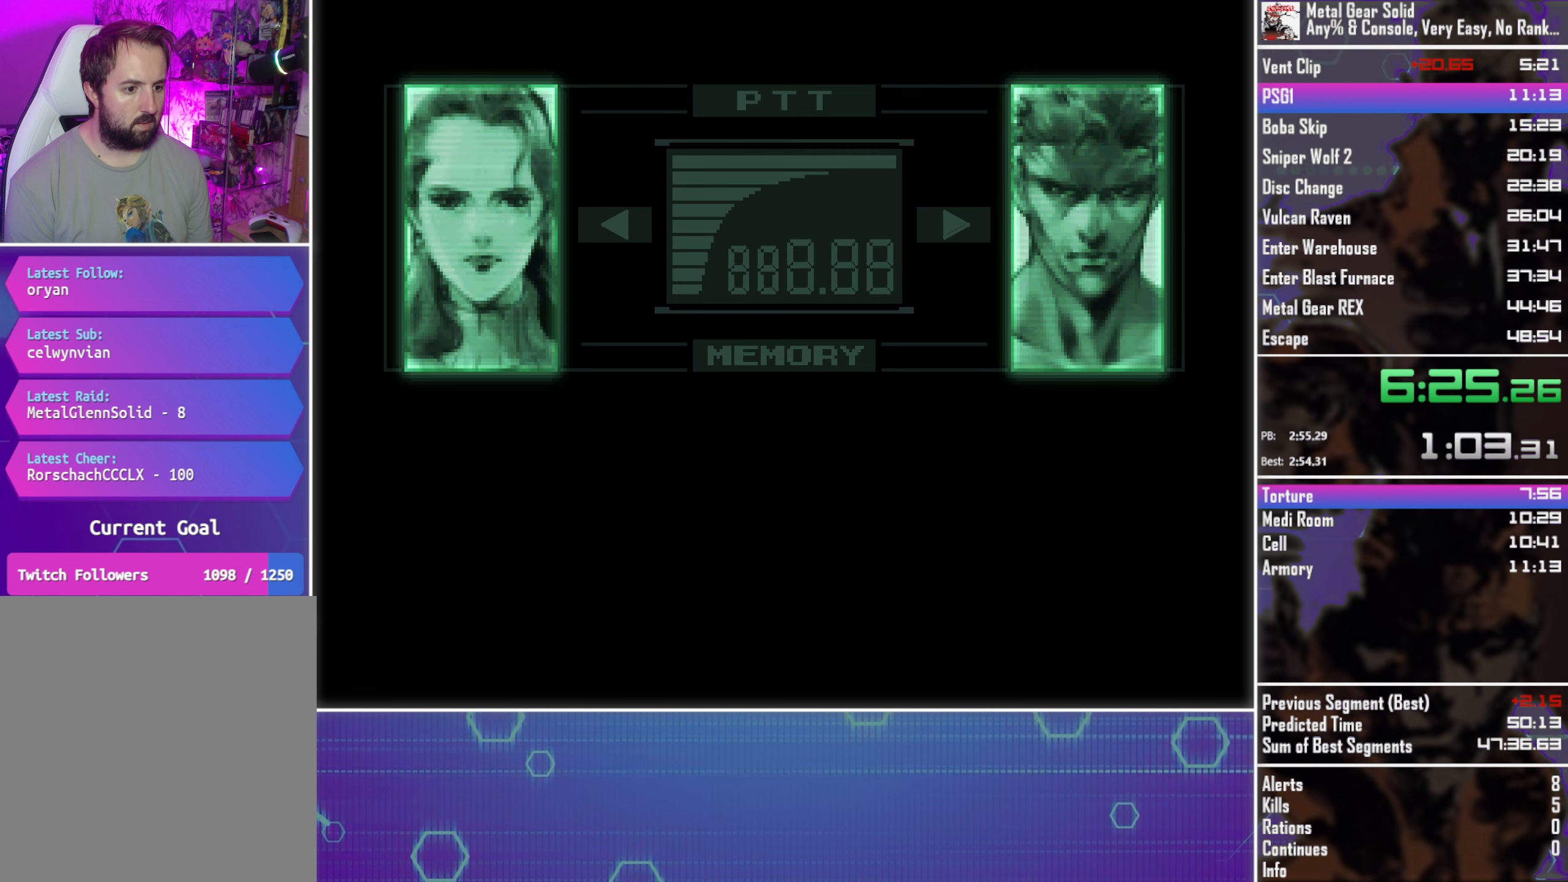
{"buttons": ["CROSS", "CIRCLE", "TOUCHPAD"], "left_stick": "center", "button_events": []}
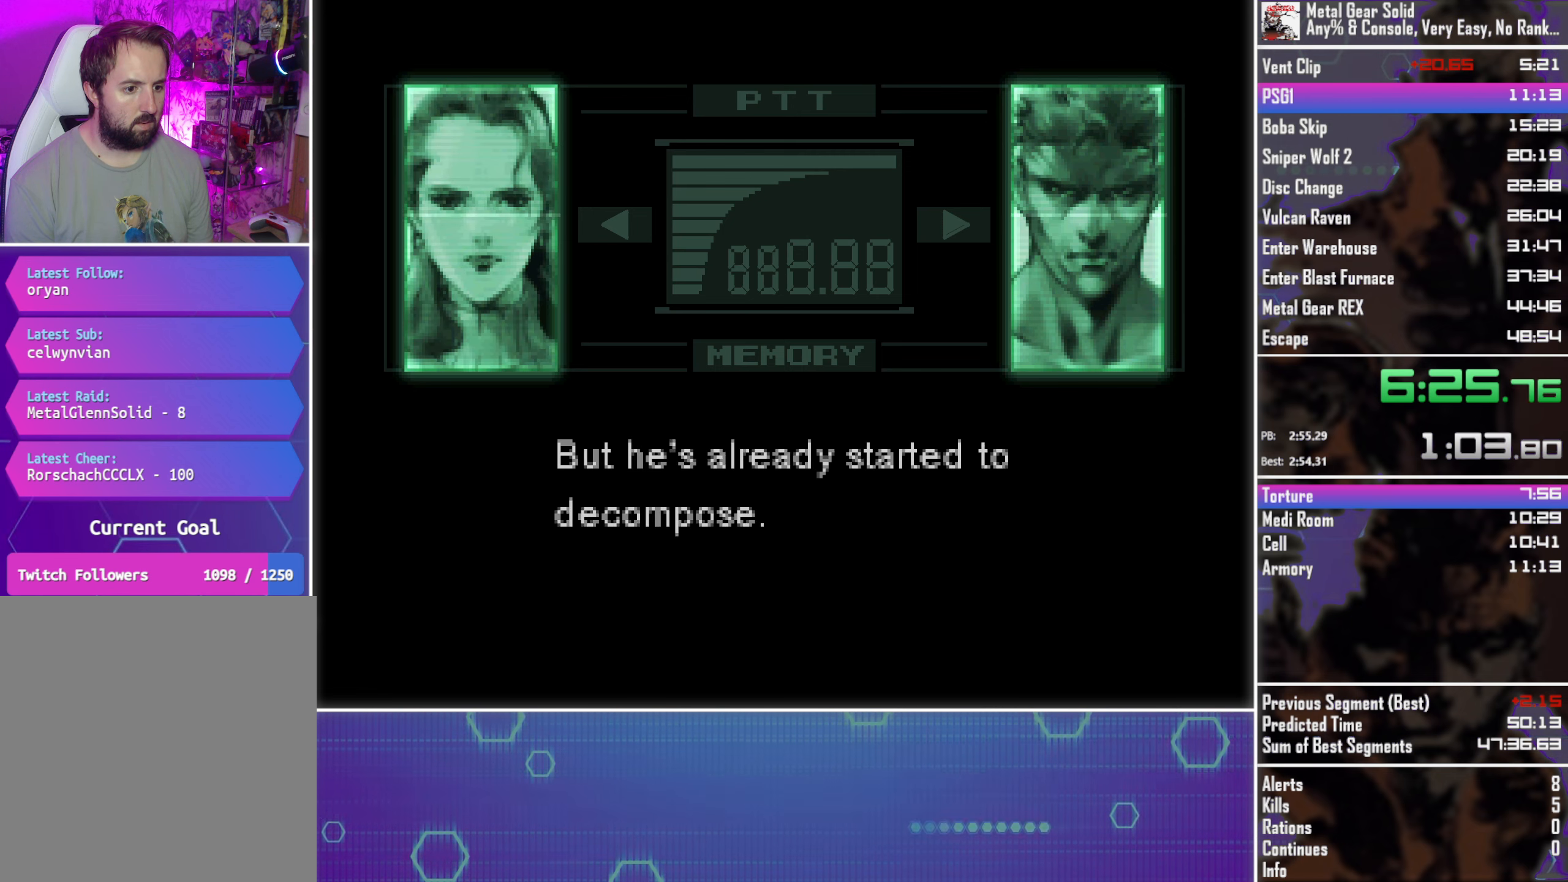
{"buttons": ["CROSS", "CIRCLE", "TOUCHPAD"], "left_stick": "center", "button_events": []}
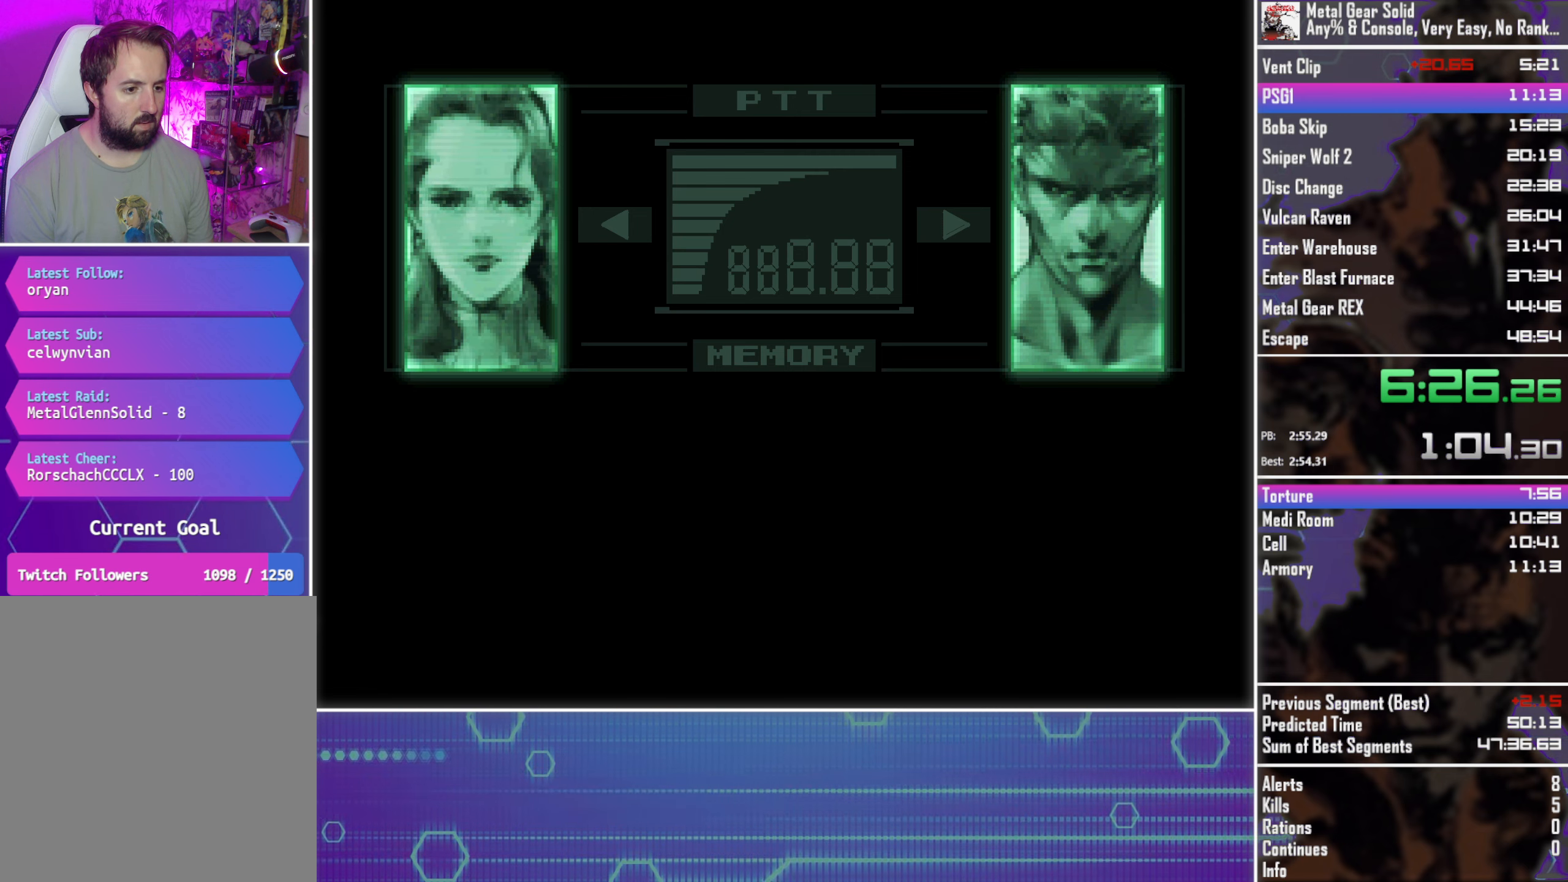
{"buttons": ["CROSS", "CIRCLE", "TOUCHPAD"], "left_stick": "center", "button_events": []}
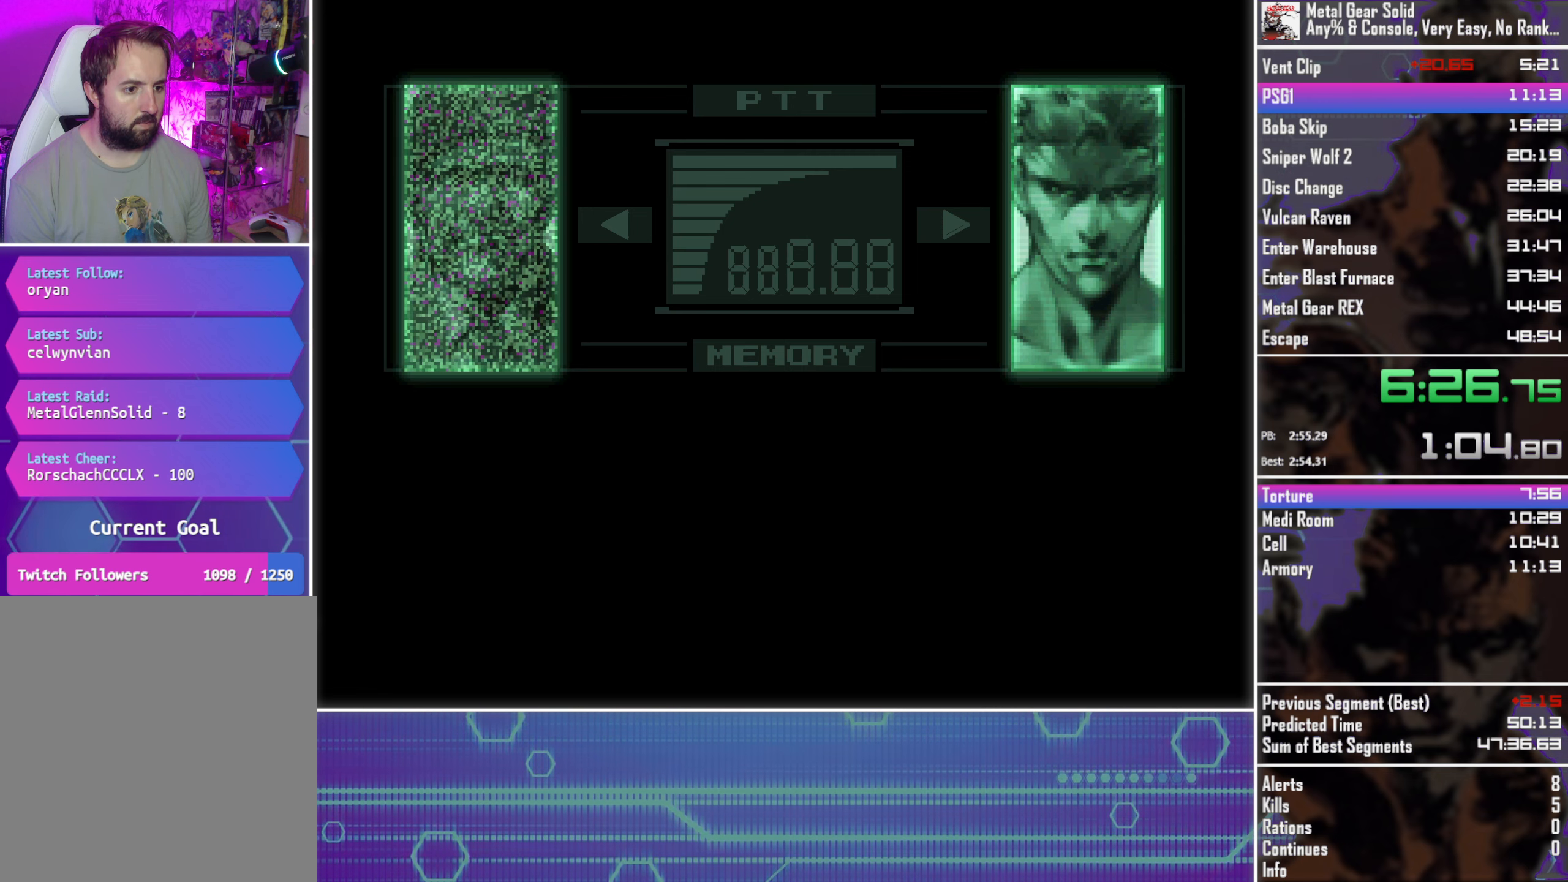
{"buttons": ["CROSS", "CIRCLE", "TOUCHPAD"], "left_stick": "center", "button_events": []}
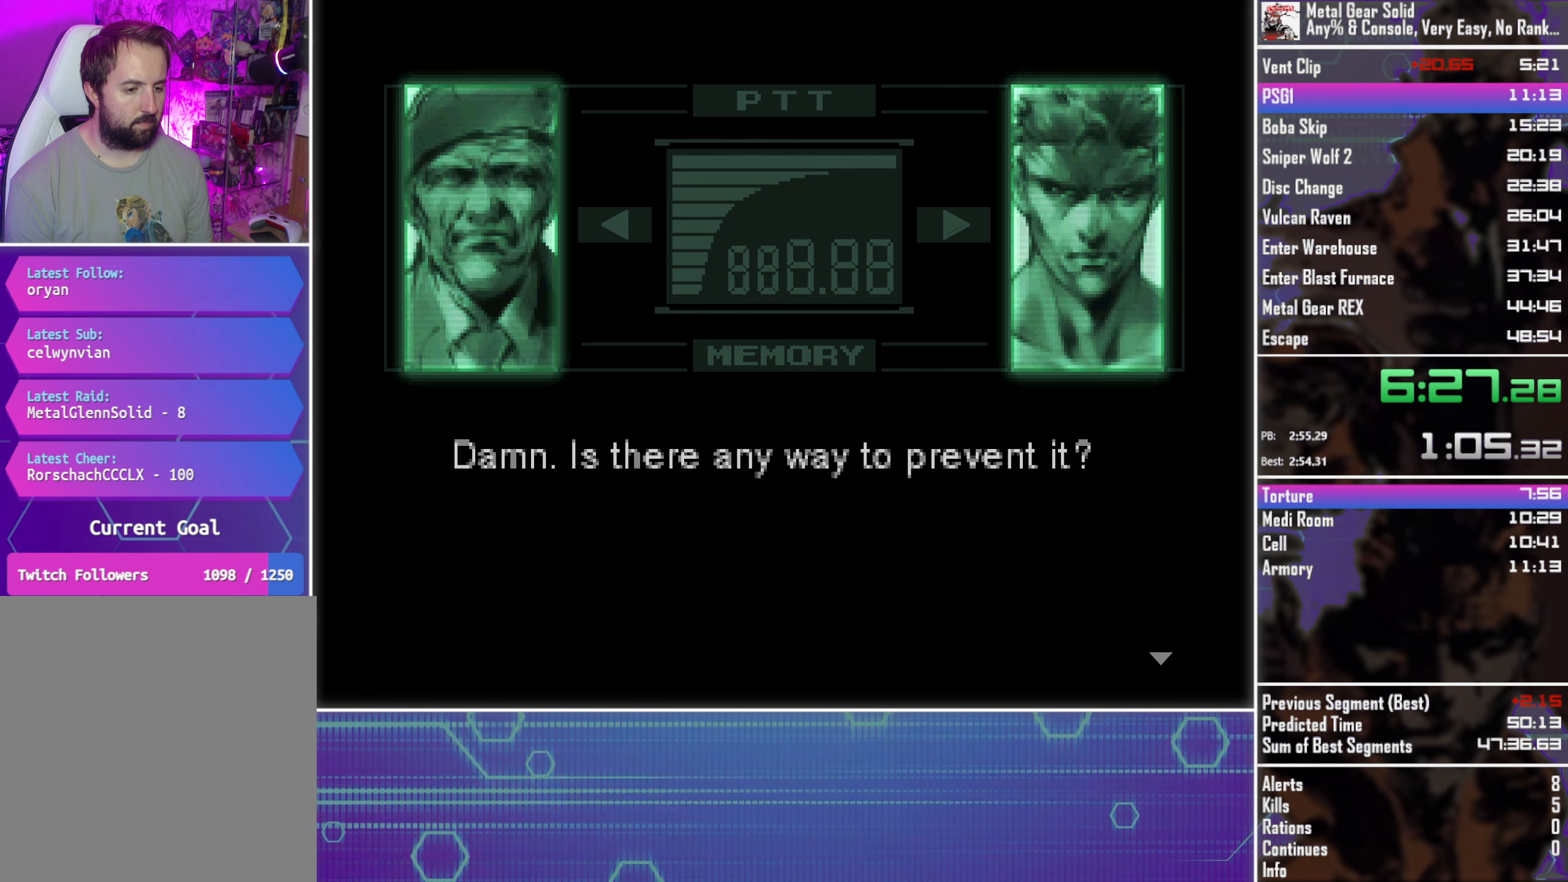
{"buttons": ["CROSS", "CIRCLE", "TOUCHPAD"], "left_stick": "center", "button_events": []}
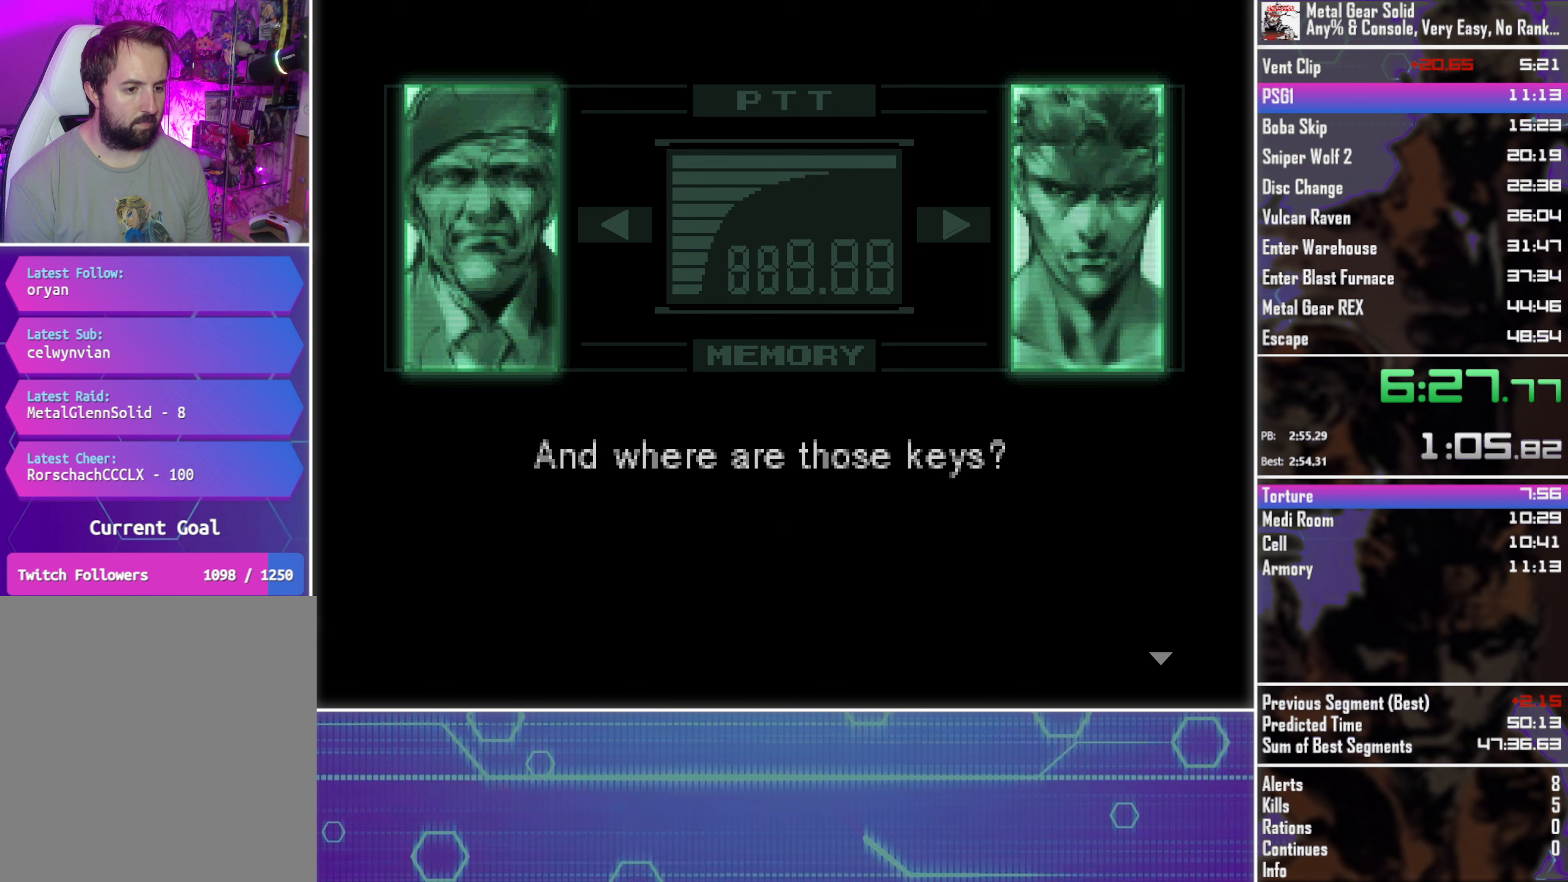
{"buttons": ["CROSS", "CIRCLE", "TOUCHPAD"], "left_stick": "center", "button_events": []}
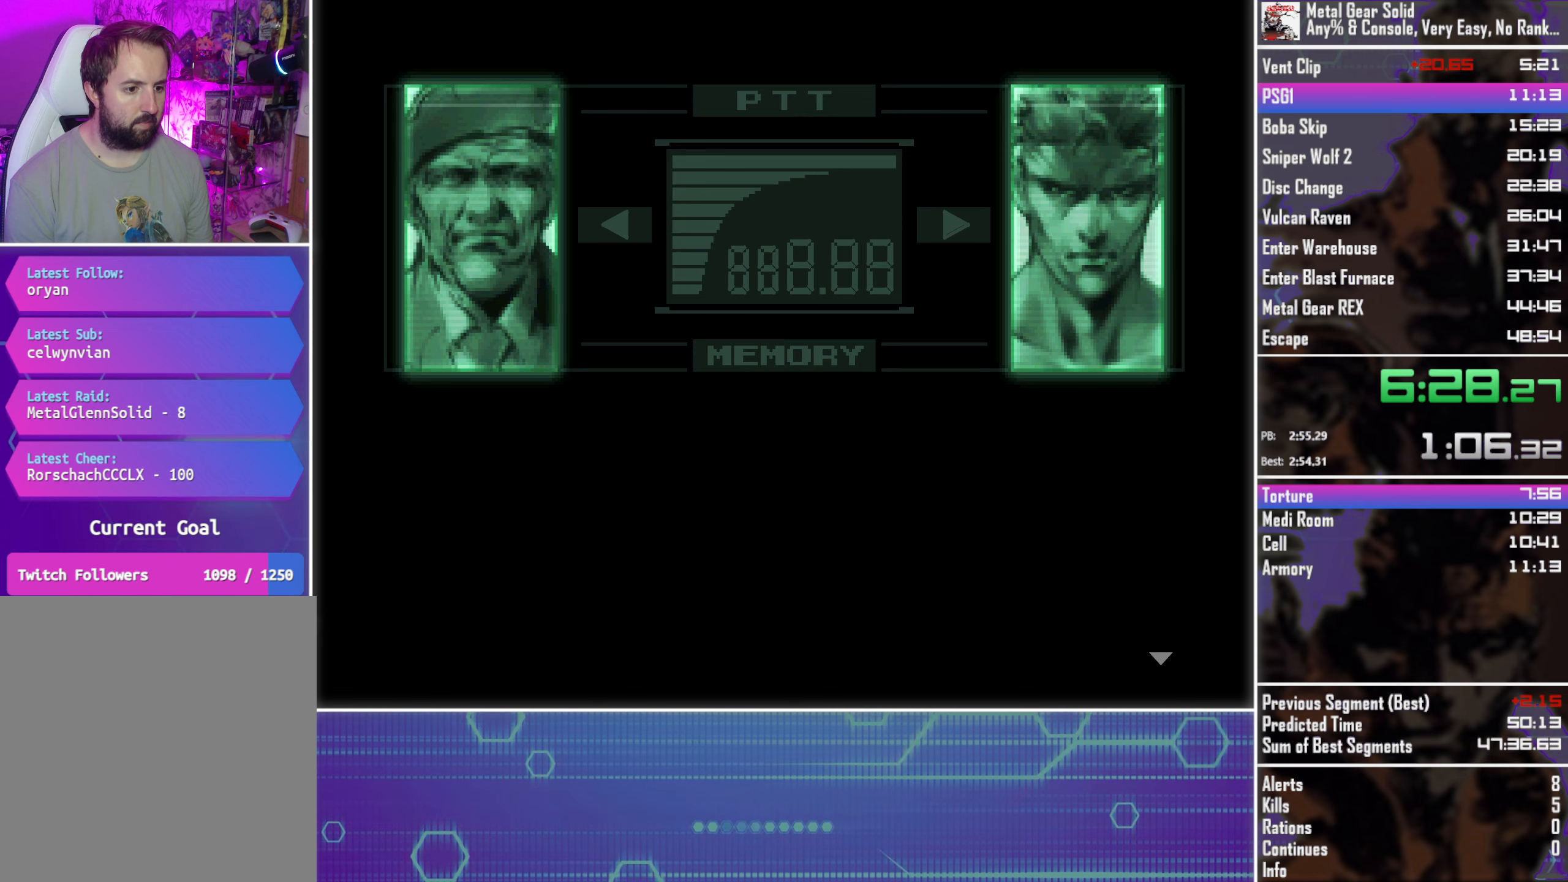
{"buttons": ["CROSS", "CIRCLE", "TOUCHPAD"], "left_stick": "center", "button_events": []}
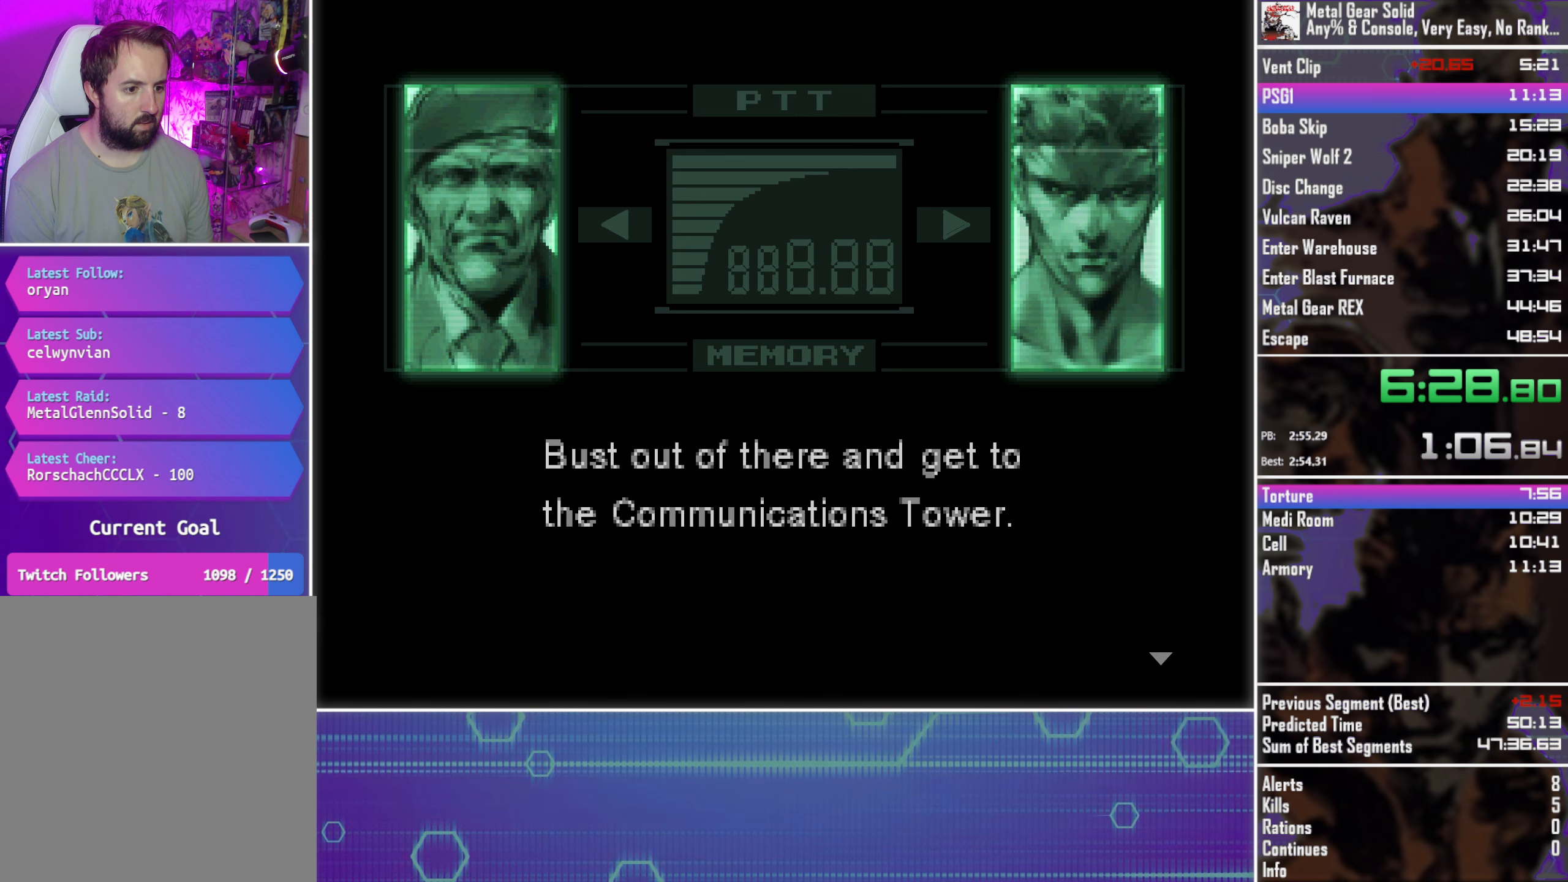
{"buttons": ["CROSS", "CIRCLE", "TOUCHPAD"], "left_stick": "center", "button_events": []}
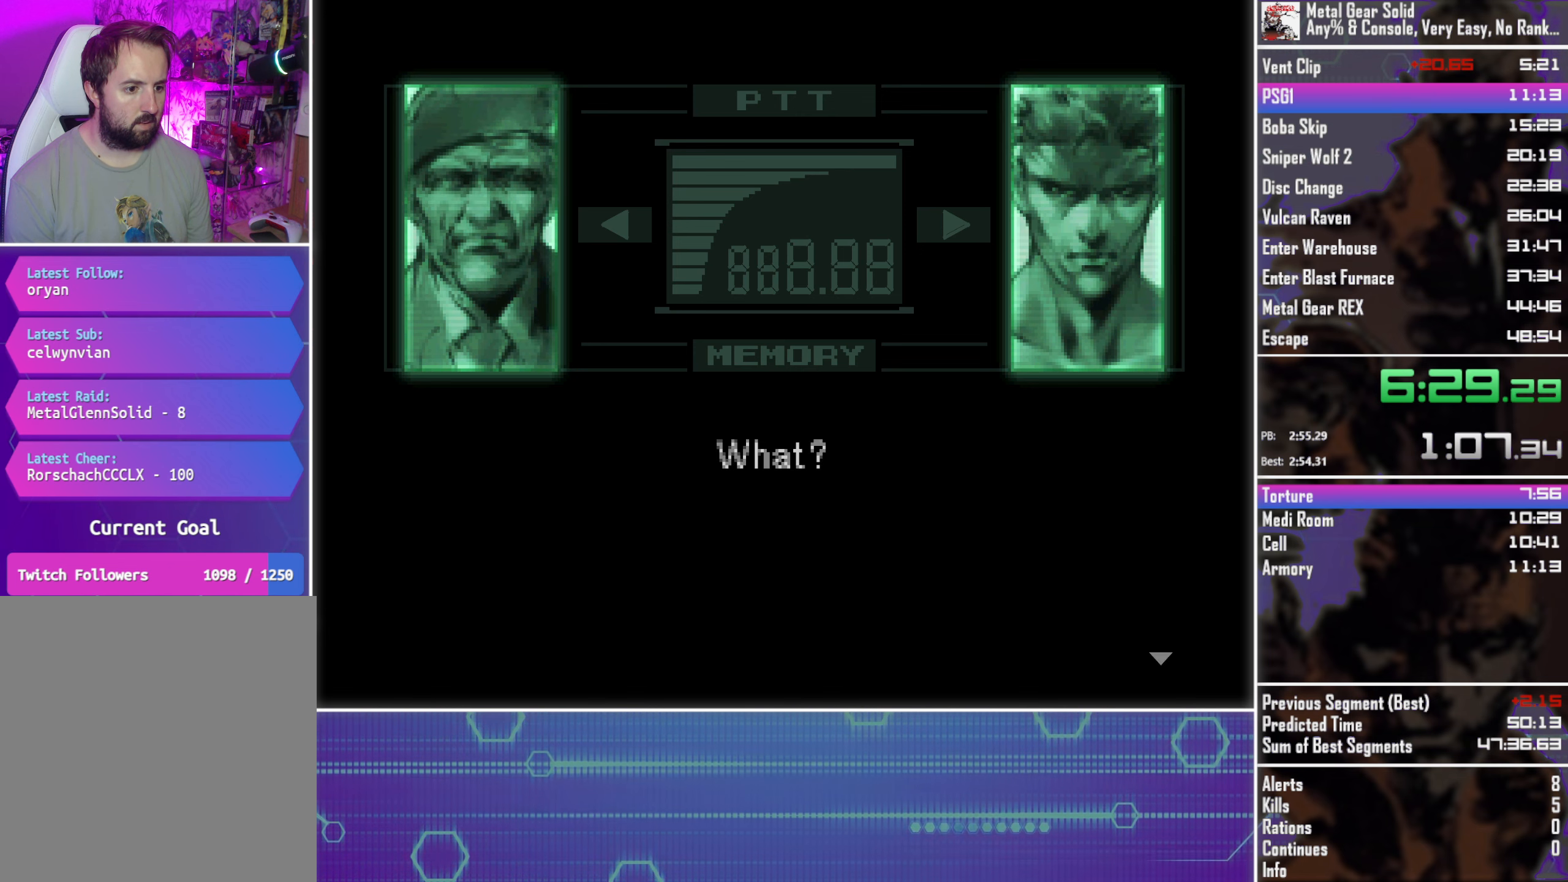
{"buttons": ["CROSS", "CIRCLE", "TOUCHPAD"], "left_stick": "center", "button_events": []}
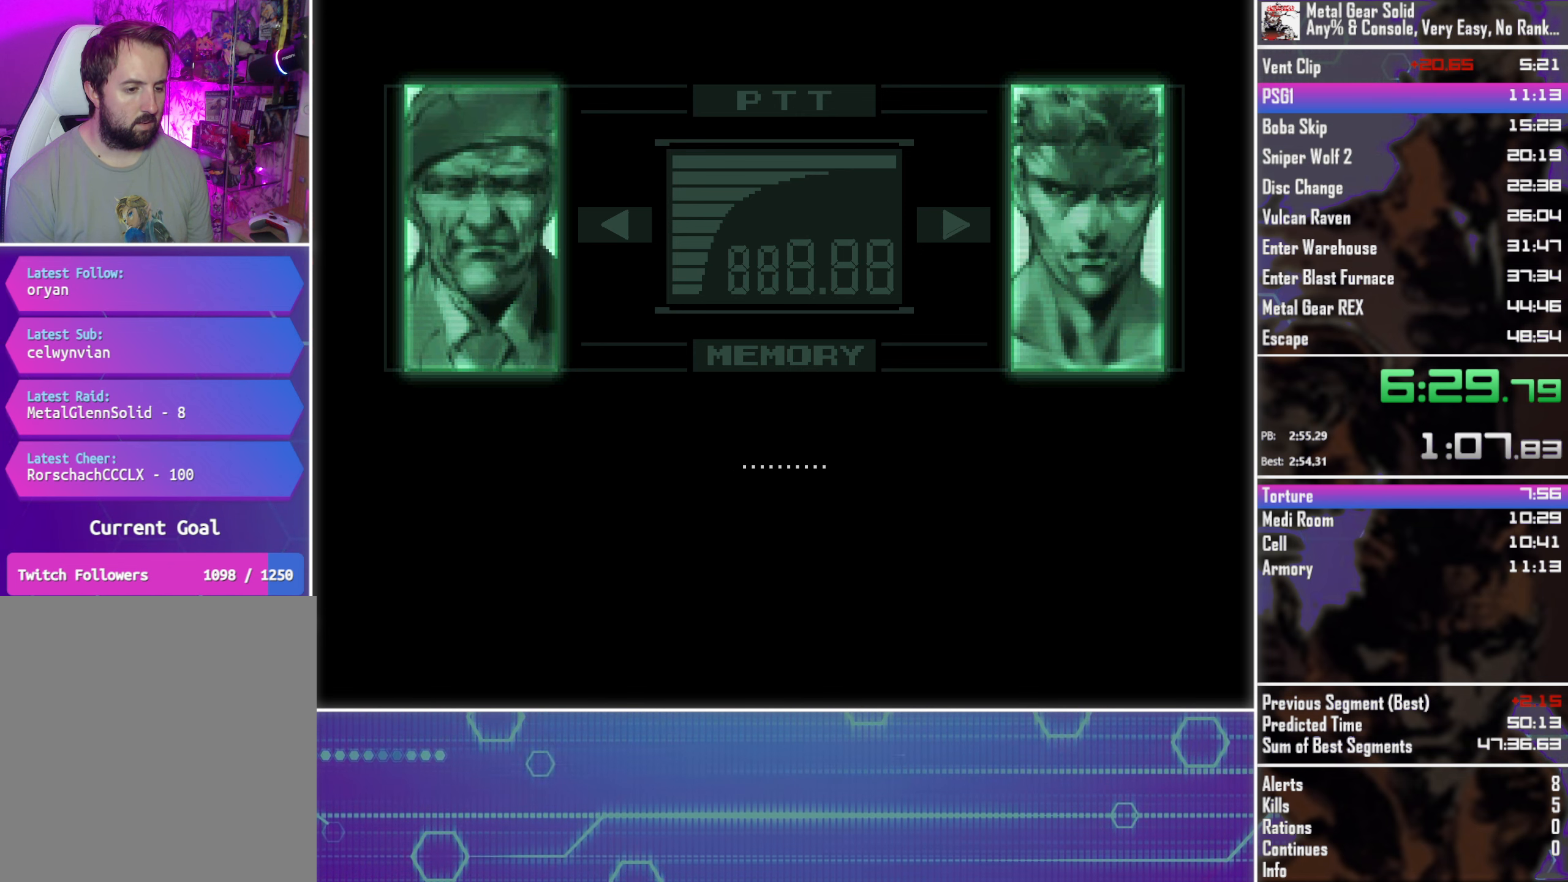
{"buttons": ["CROSS", "CIRCLE", "TOUCHPAD"], "left_stick": "center", "button_events": []}
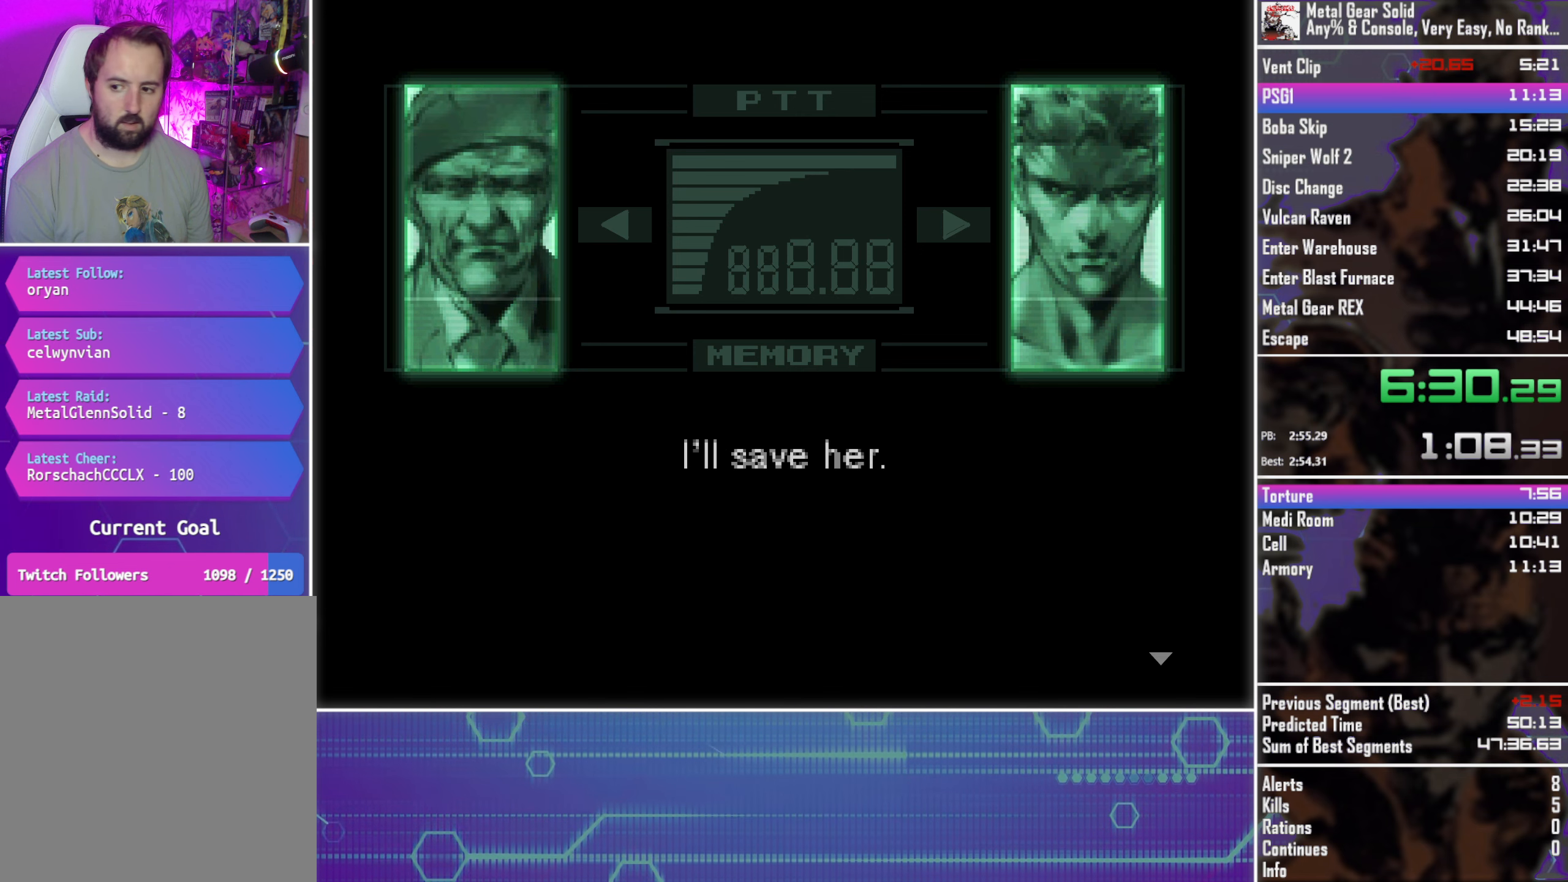
{"buttons": ["CROSS", "CIRCLE", "TOUCHPAD"], "left_stick": "center", "button_events": []}
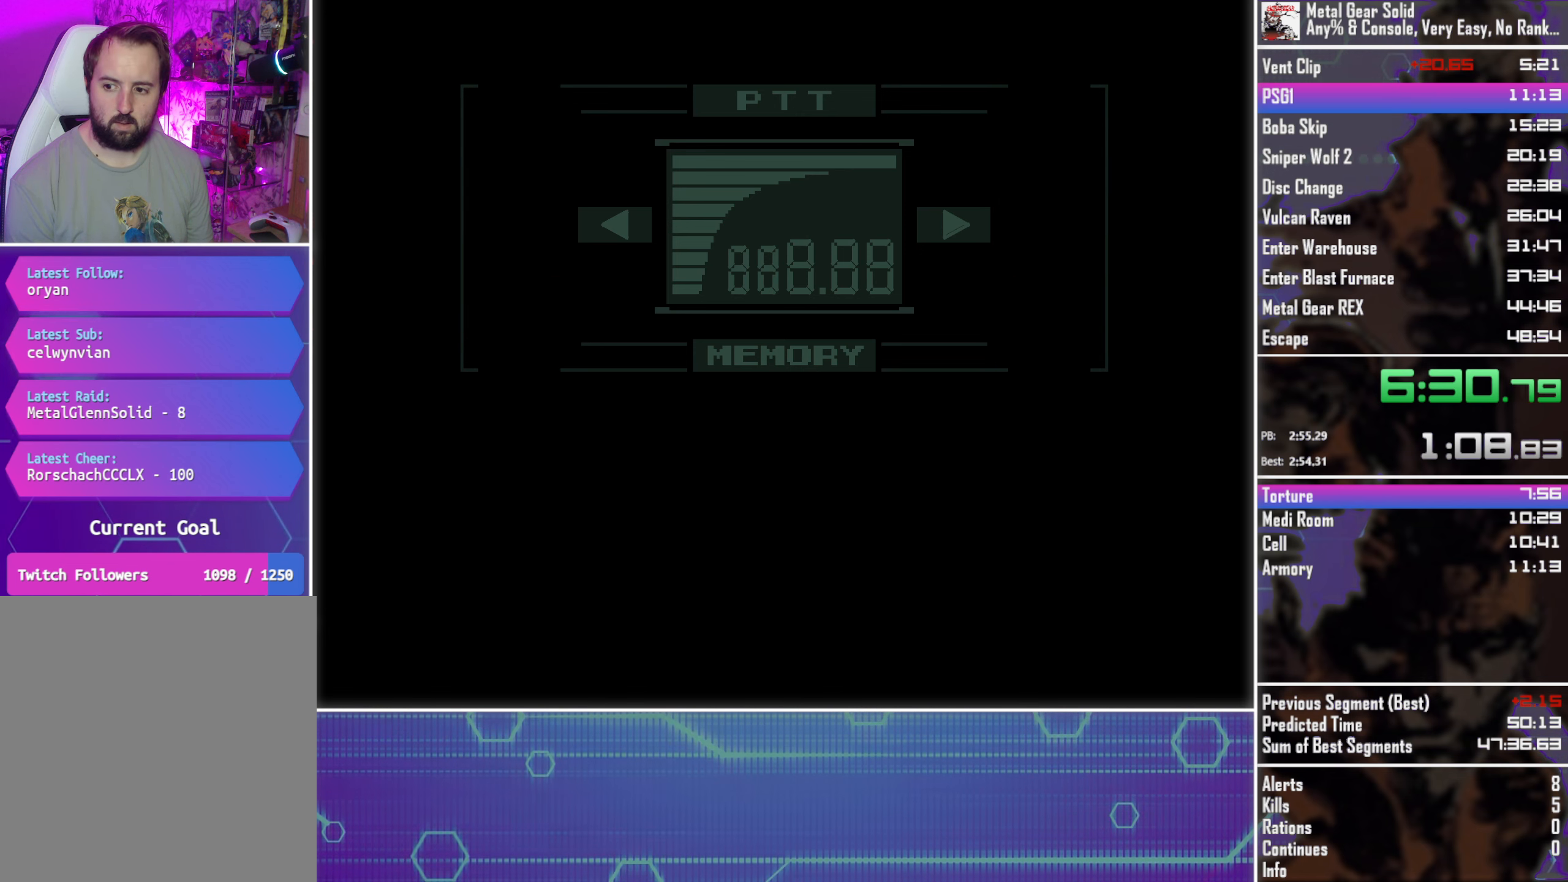
{"buttons": [], "left_stick": "center", "button_events": [[383, "CROSS", "up"], [400, "CIRCLE", "up"], [400, "TOUCHPAD", "up"]]}